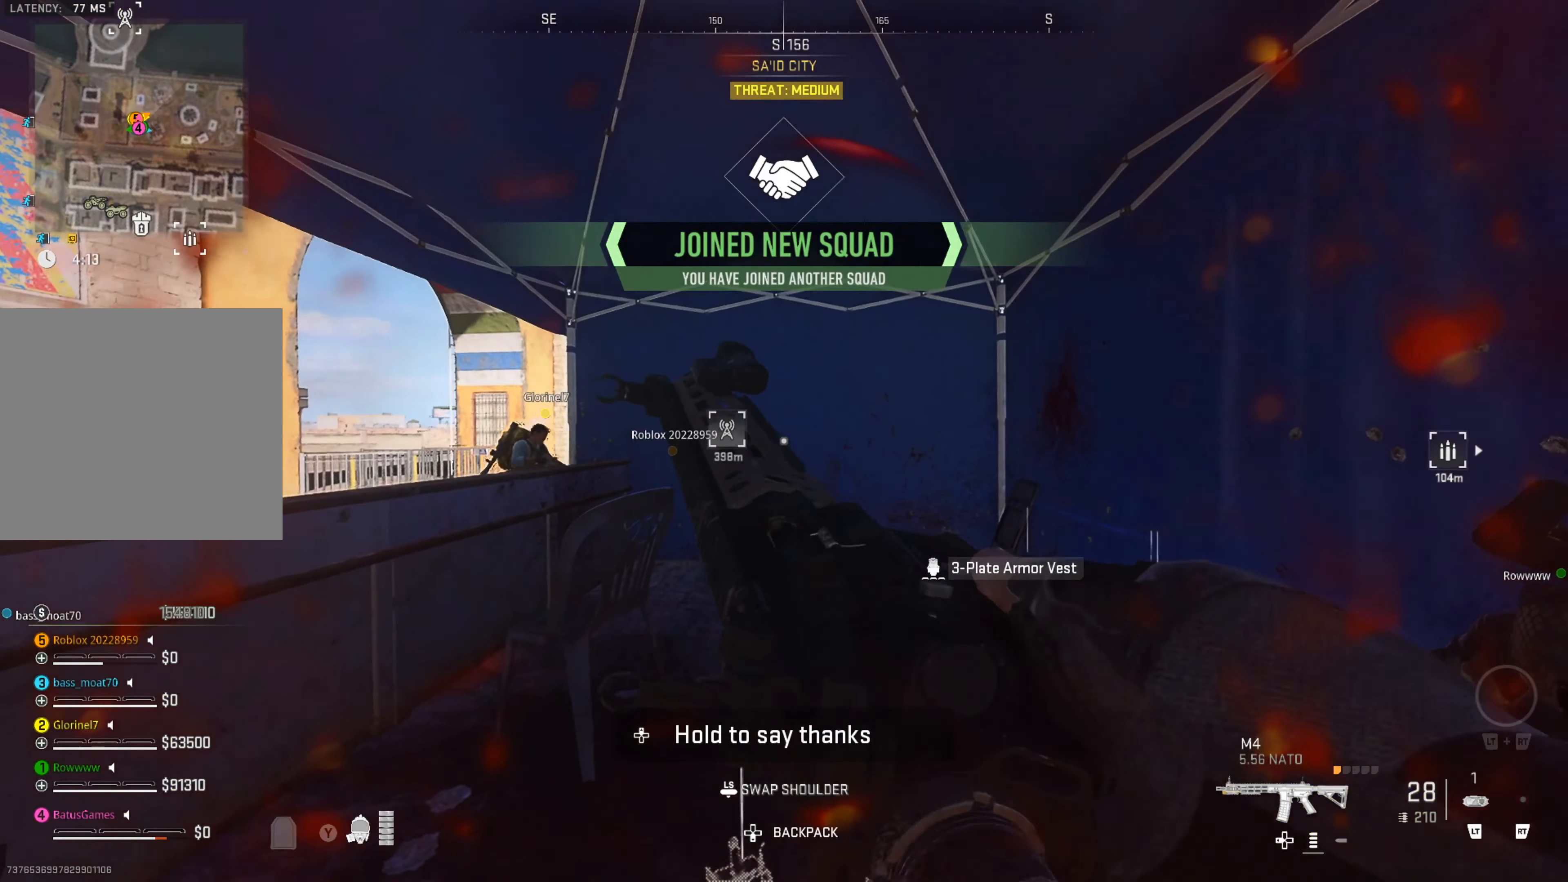
Gameplay with a controller (Xbox layout); each line is a JSON object with the inputs held at the frame after it. "events" lists button and stick changes between this image and that frame as [ms after this image, input, new state], when the widget could be followed in between. Not read: L3 R3.
{"buttons": [], "left_stick": "center", "right_stick": "right", "events": [[284, "right_stick", "right"]]}
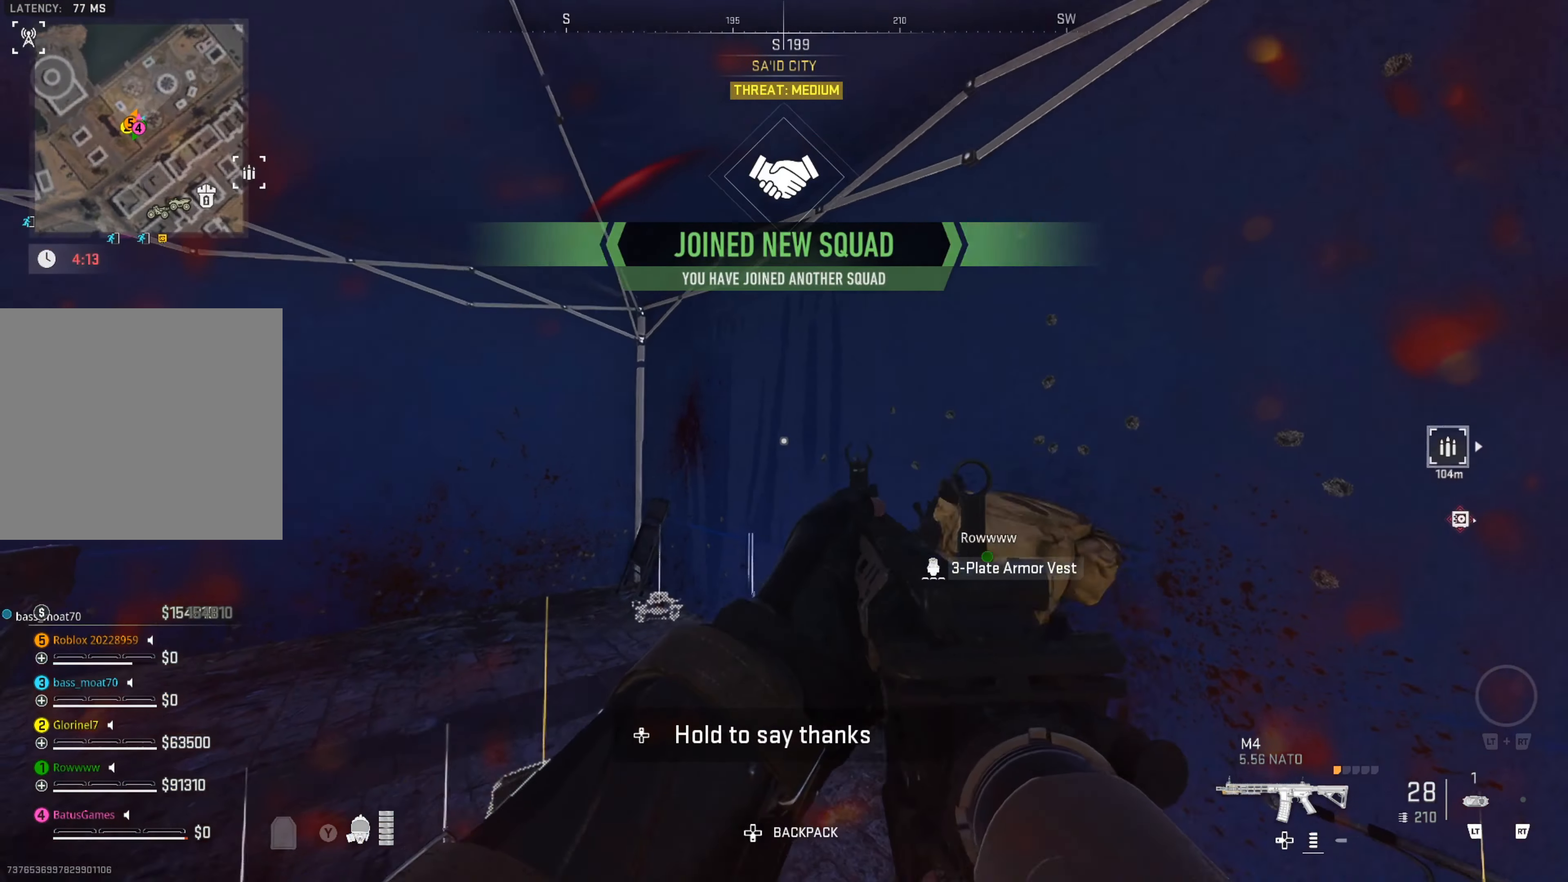
{"buttons": [], "left_stick": "up", "right_stick": "center", "events": [[17, "right_stick", "center"], [300, "left_stick", "up"], [300, "right_stick", "left"], [450, "right_stick", "center"]]}
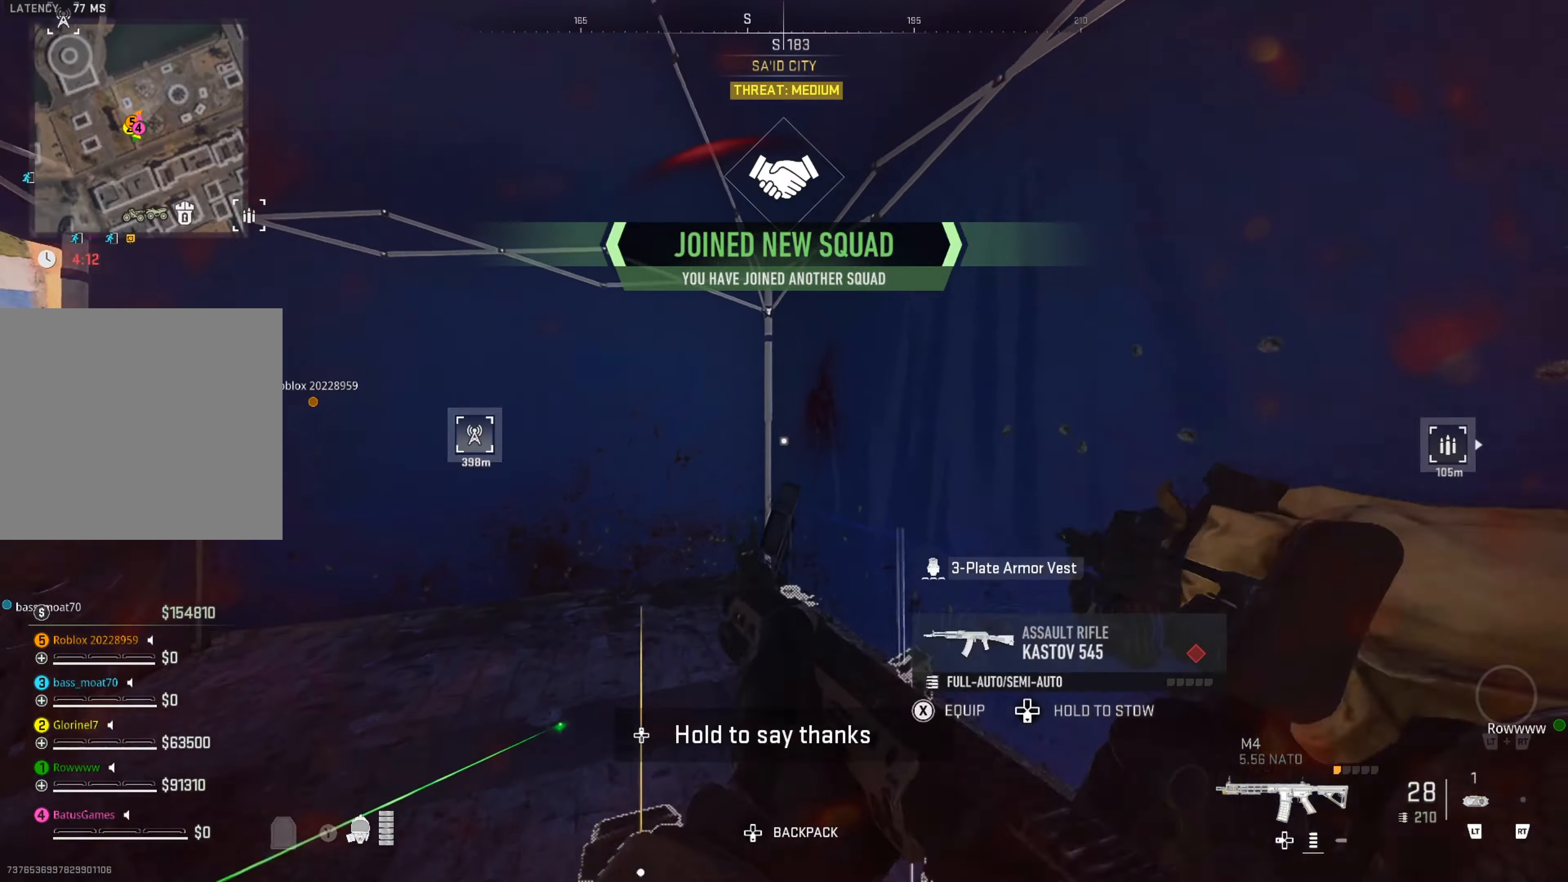
{"buttons": [], "left_stick": "center", "right_stick": "down-right", "events": [[316, "left_stick", "up-right"], [316, "right_stick", "down-left"], [416, "left_stick", "center"], [433, "right_stick", "down-right"]]}
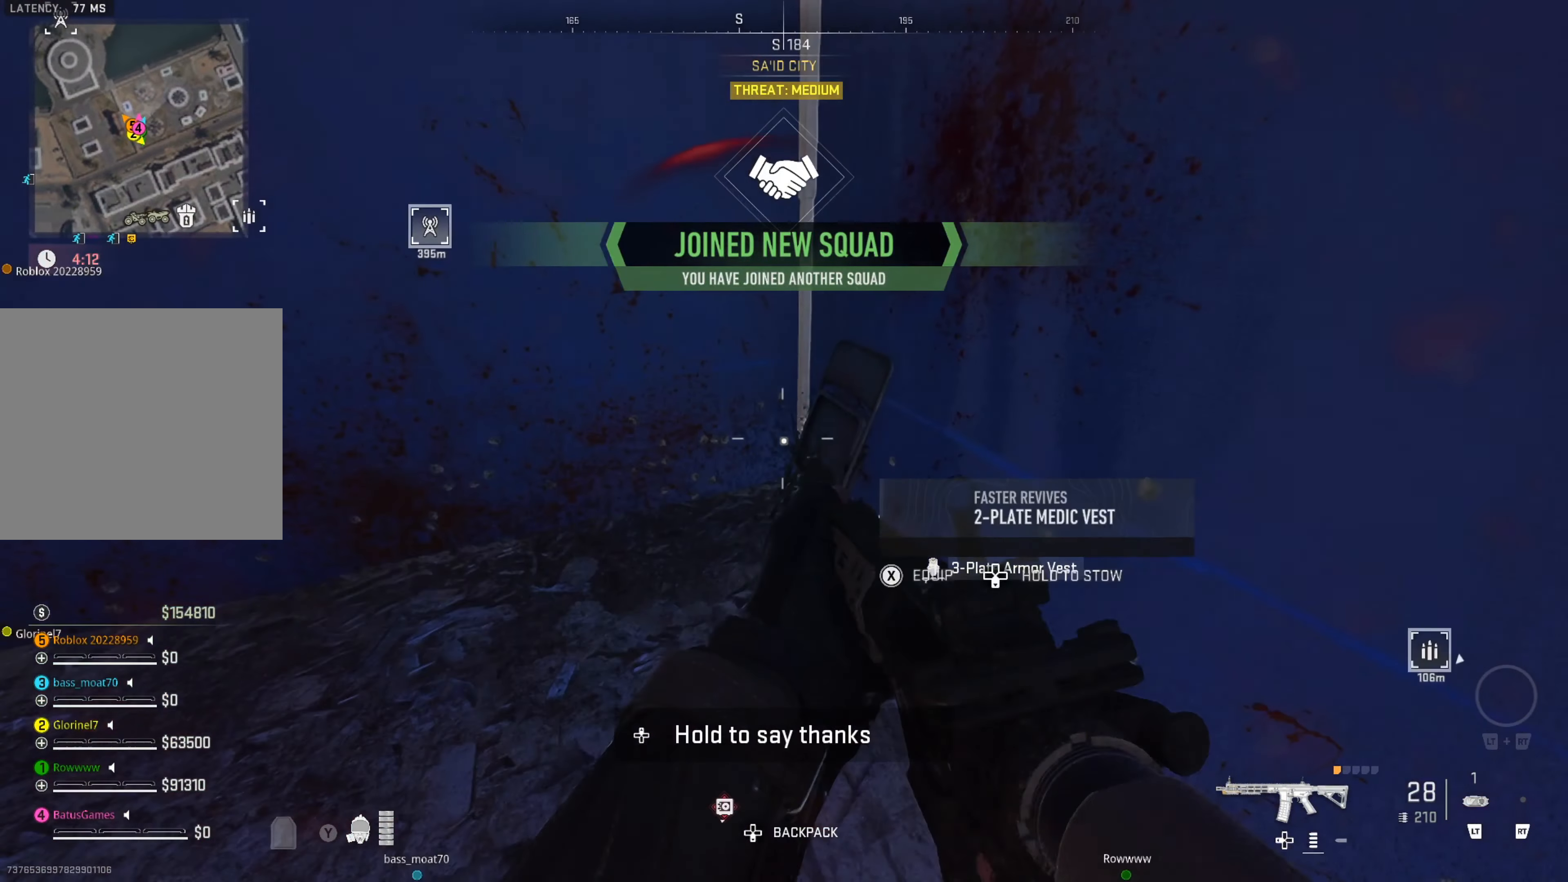
{"buttons": [], "left_stick": "left", "right_stick": "center", "events": [[116, "right_stick", "center"], [316, "left_stick", "left"]]}
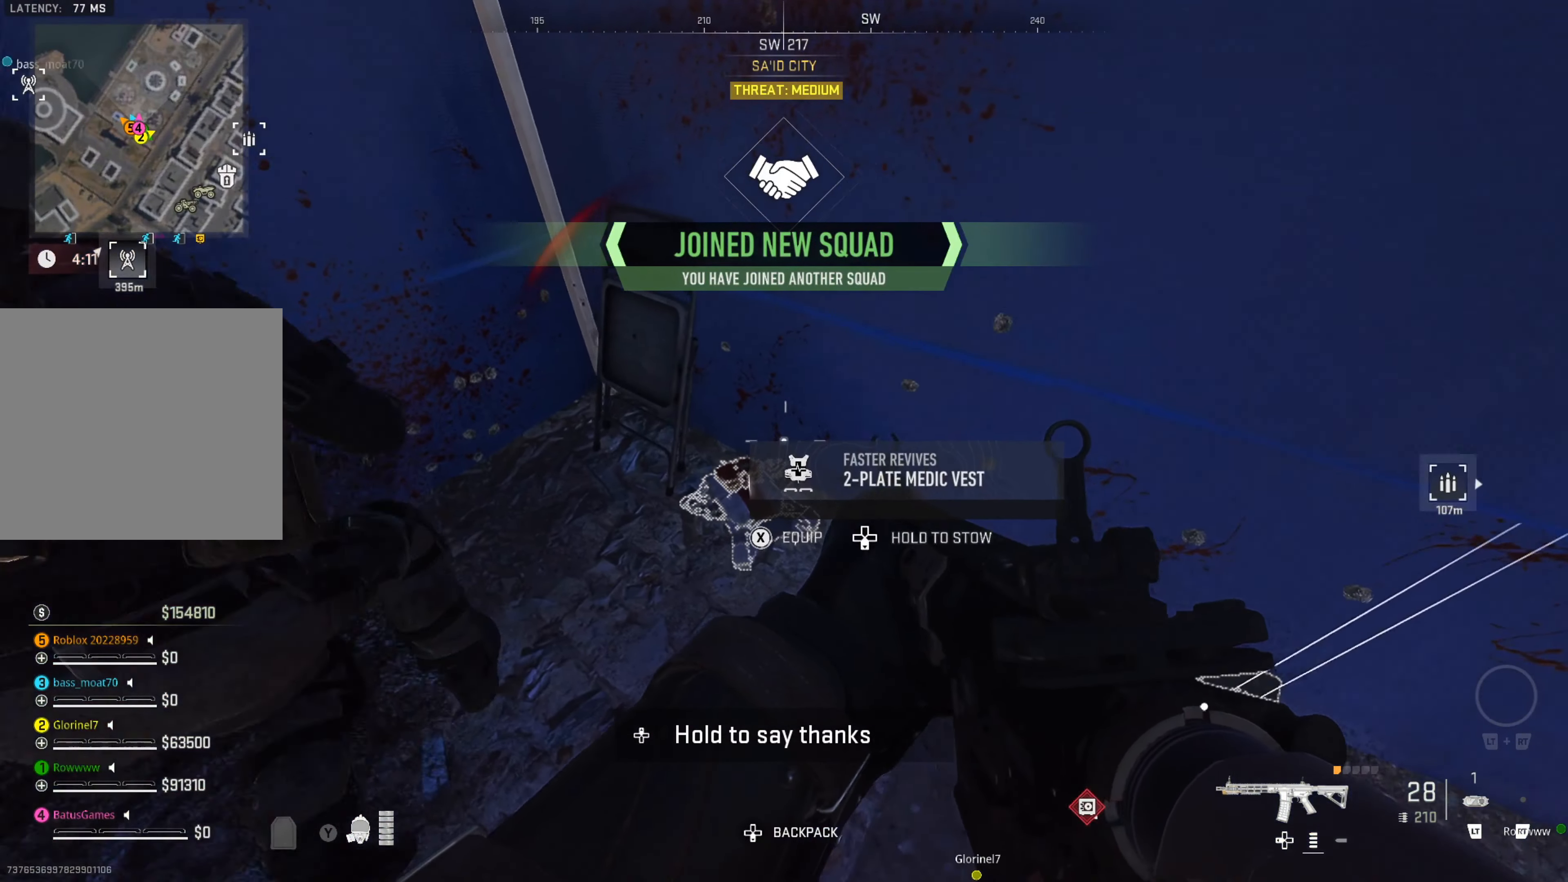
{"buttons": [], "left_stick": "center", "right_stick": "center", "events": [[16, "left_stick", "center"]]}
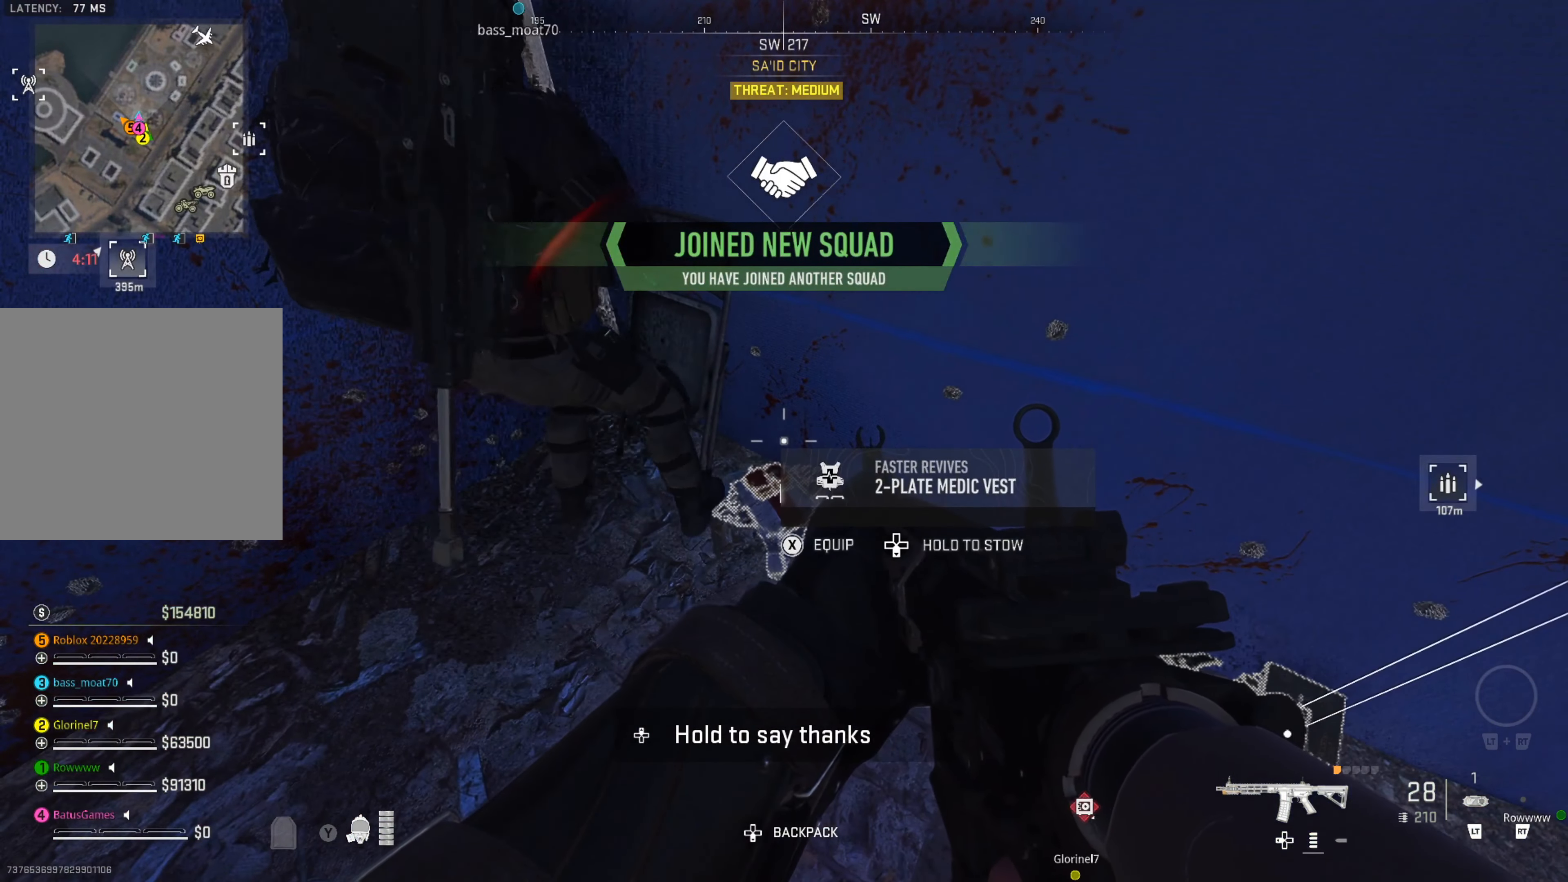
{"buttons": [], "left_stick": "center", "right_stick": "center", "events": []}
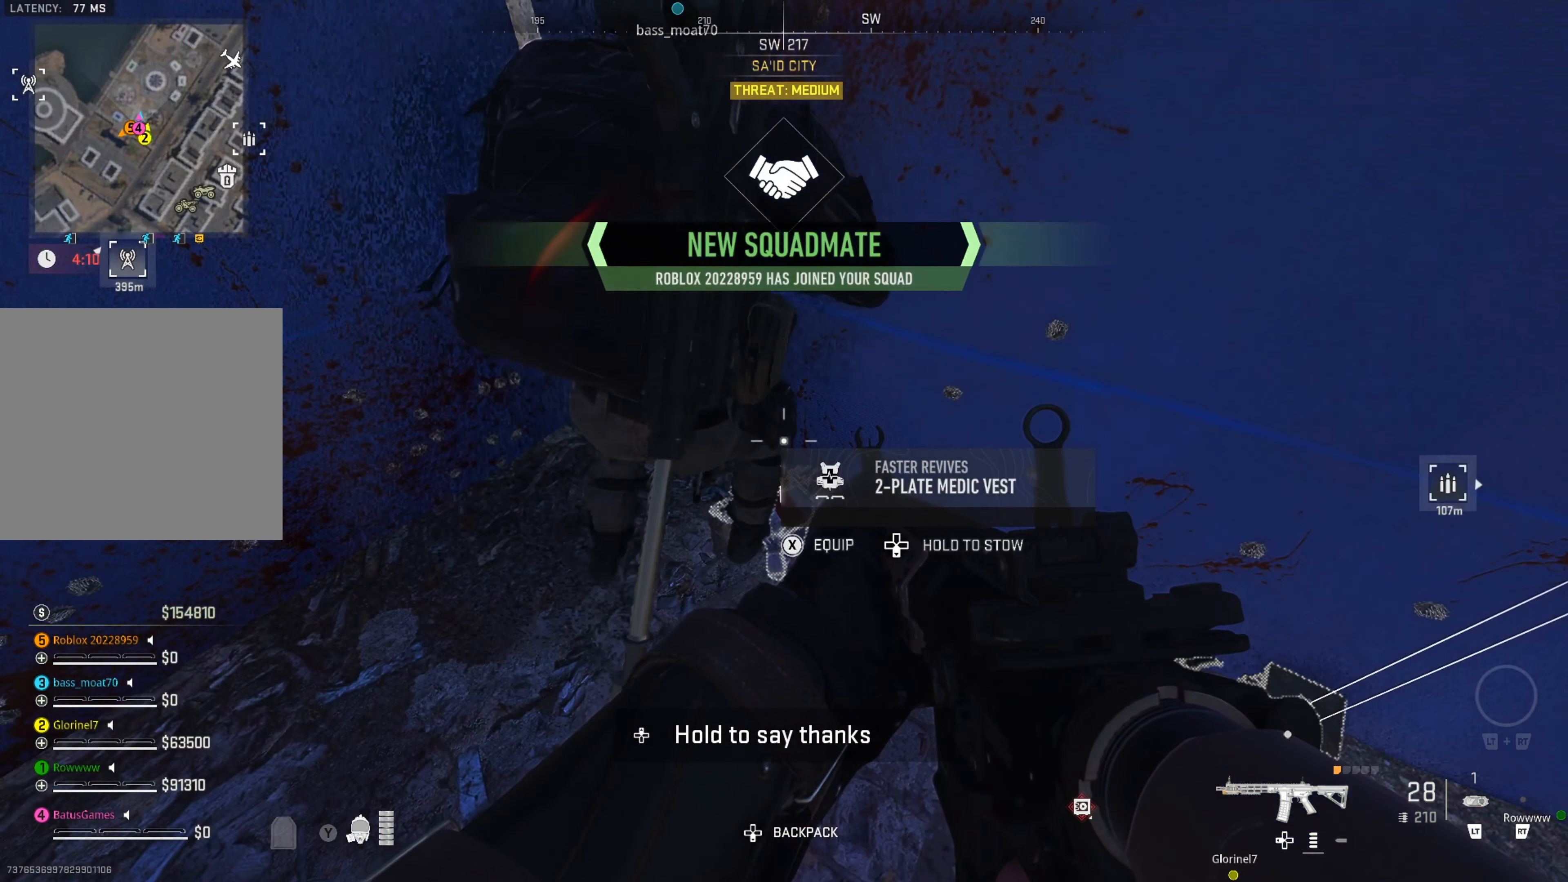
{"buttons": [], "left_stick": "up-left", "right_stick": "center", "events": [[183, "right_stick", "left"], [433, "left_stick", "up-left"], [483, "right_stick", "center"]]}
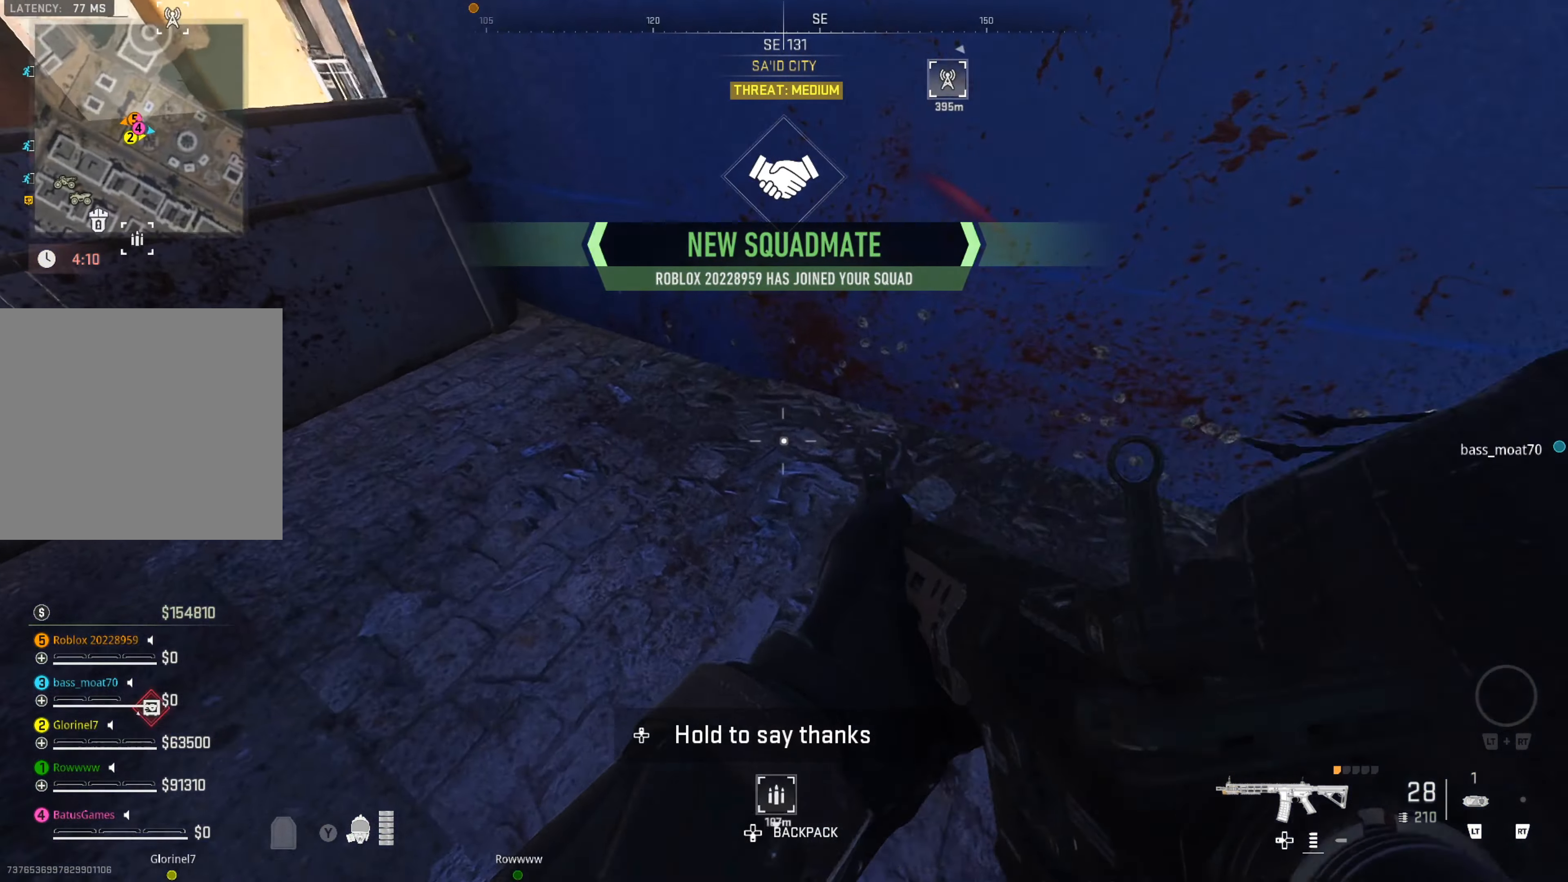
{"buttons": ["Y"], "left_stick": "left", "right_stick": "center", "events": [[83, "right_stick", "left"], [300, "right_stick", "center"], [316, "left_stick", "left"], [483, "Y", "down"]]}
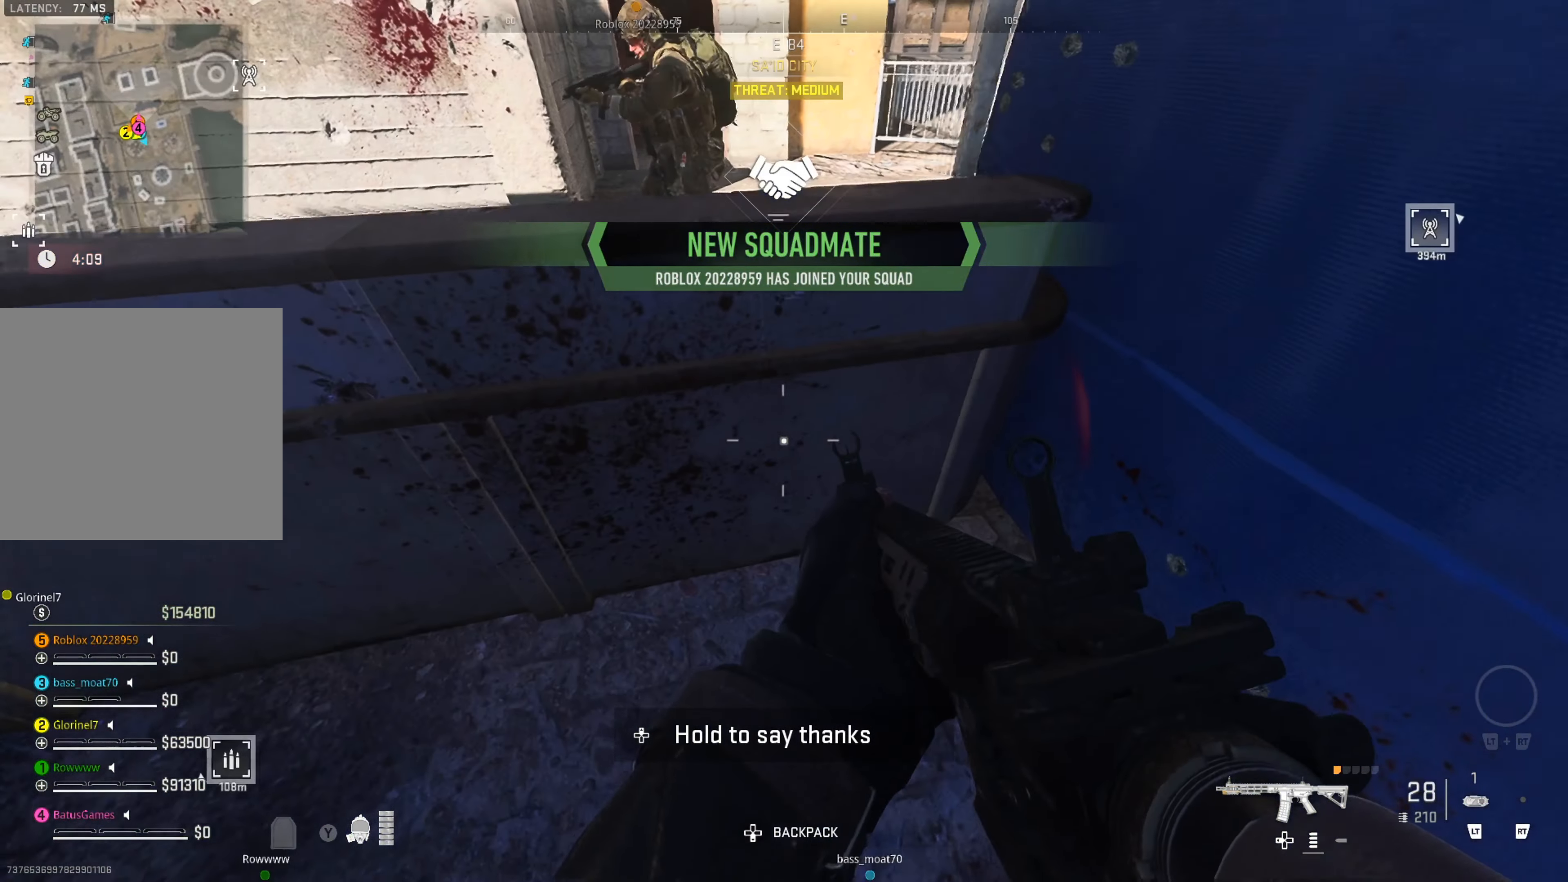
{"buttons": [], "left_stick": "left", "right_stick": "center", "events": [[433, "Y", "up"]]}
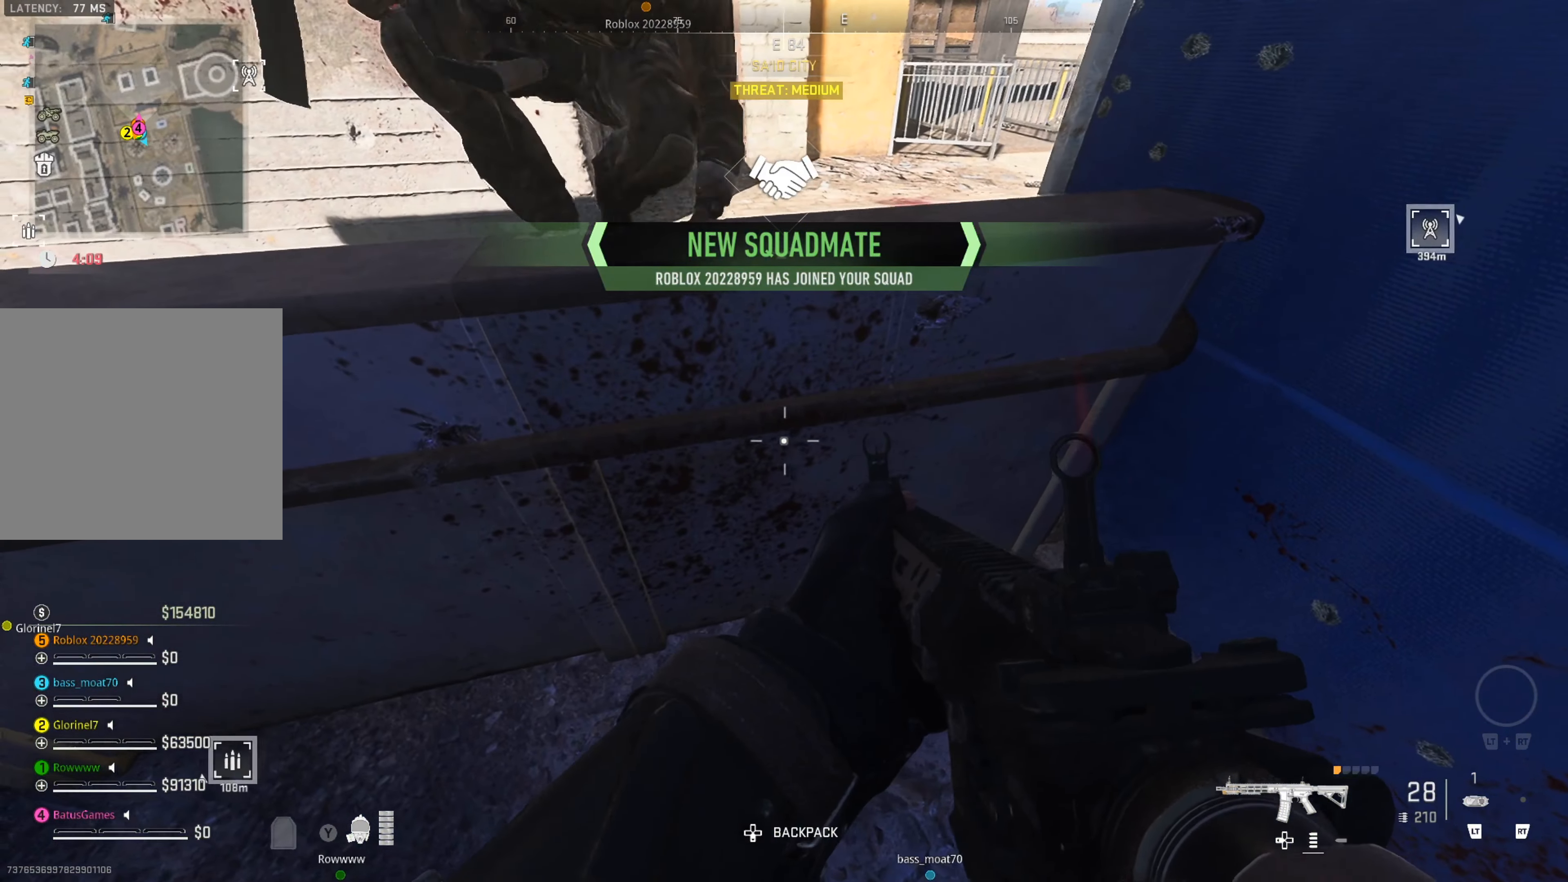
{"buttons": [], "left_stick": "left", "right_stick": "left", "events": [[66, "right_stick", "left"], [383, "right_stick", "center"], [466, "right_stick", "left"]]}
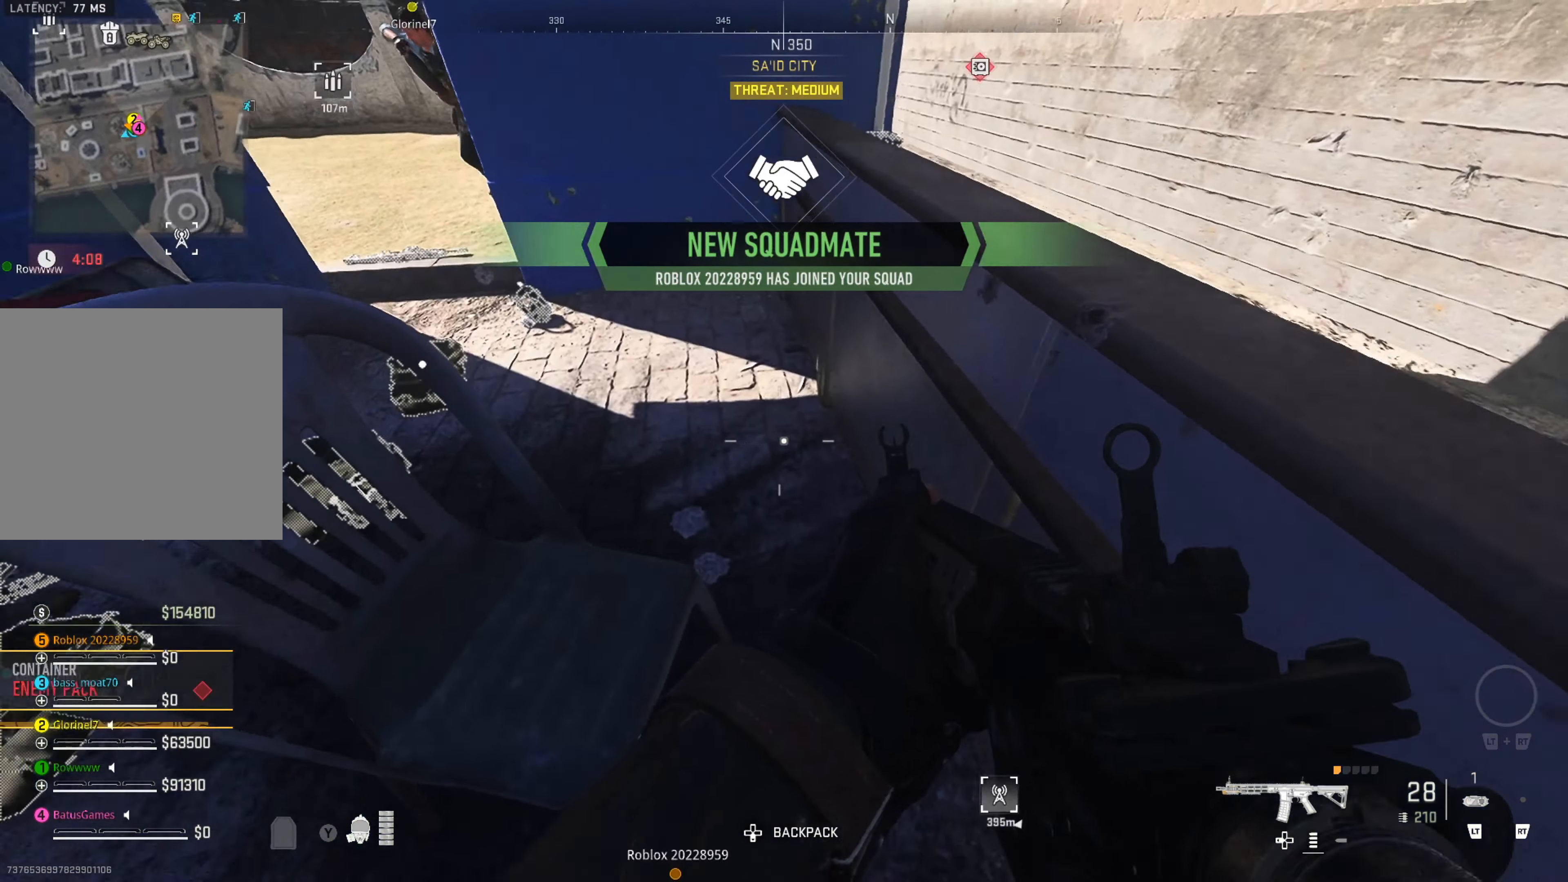
{"buttons": [], "left_stick": "up", "right_stick": "center", "events": [[66, "left_stick", "center"], [133, "left_stick", "left"], [133, "right_stick", "center"], [216, "right_stick", "left"], [366, "left_stick", "center"], [383, "right_stick", "center"], [433, "left_stick", "up"]]}
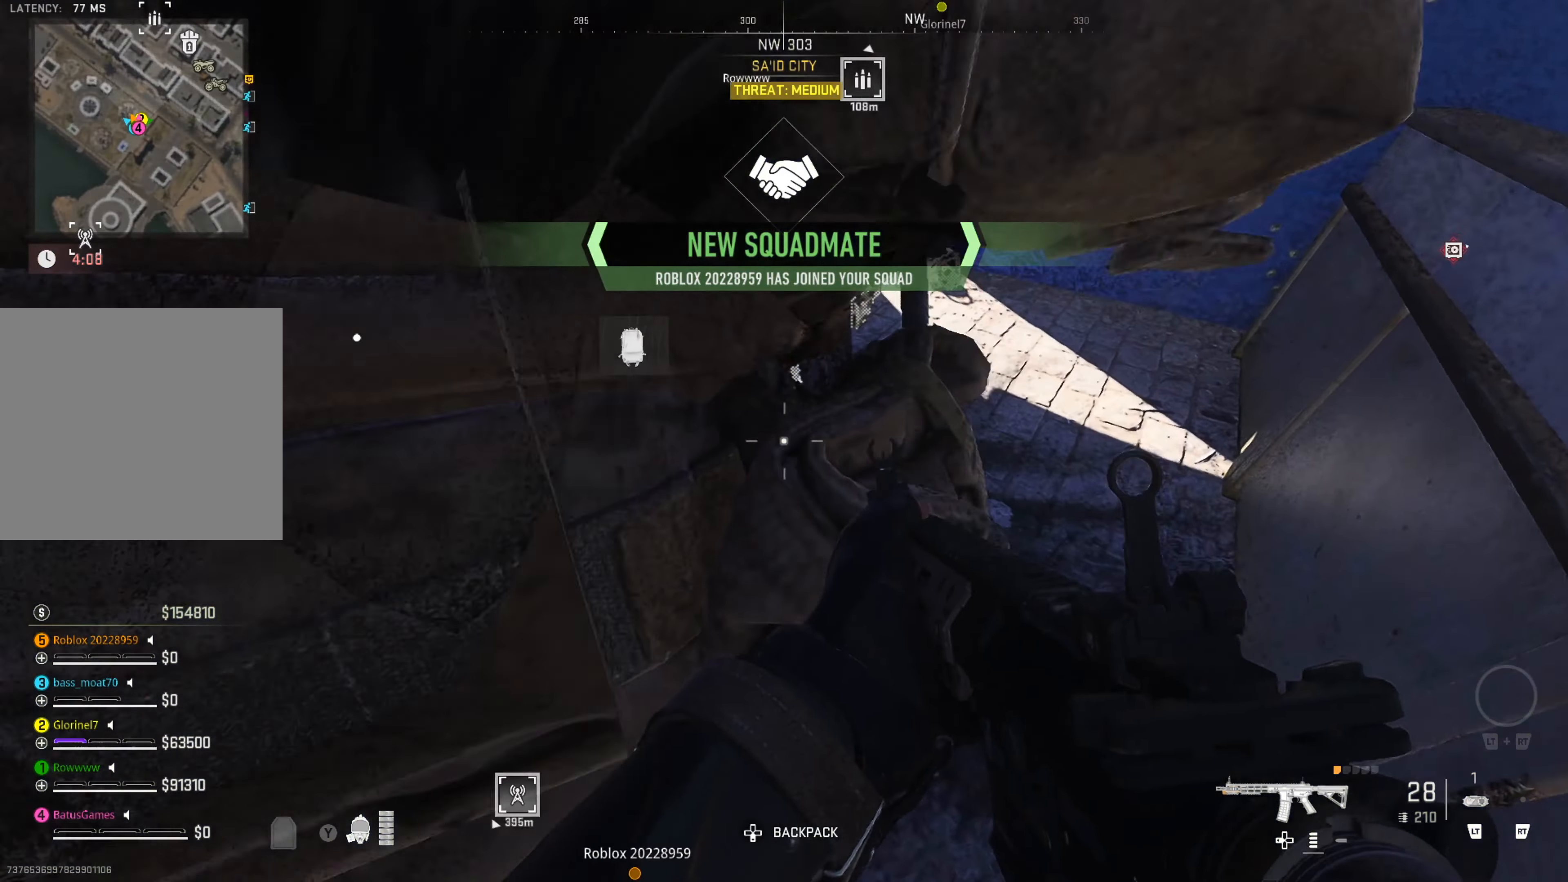
{"buttons": [], "left_stick": "up-left", "right_stick": "left", "events": [[116, "left_stick", "center"], [200, "right_stick", "down-right"], [300, "left_stick", "left"], [333, "right_stick", "center"], [417, "right_stick", "left"], [450, "left_stick", "up-left"]]}
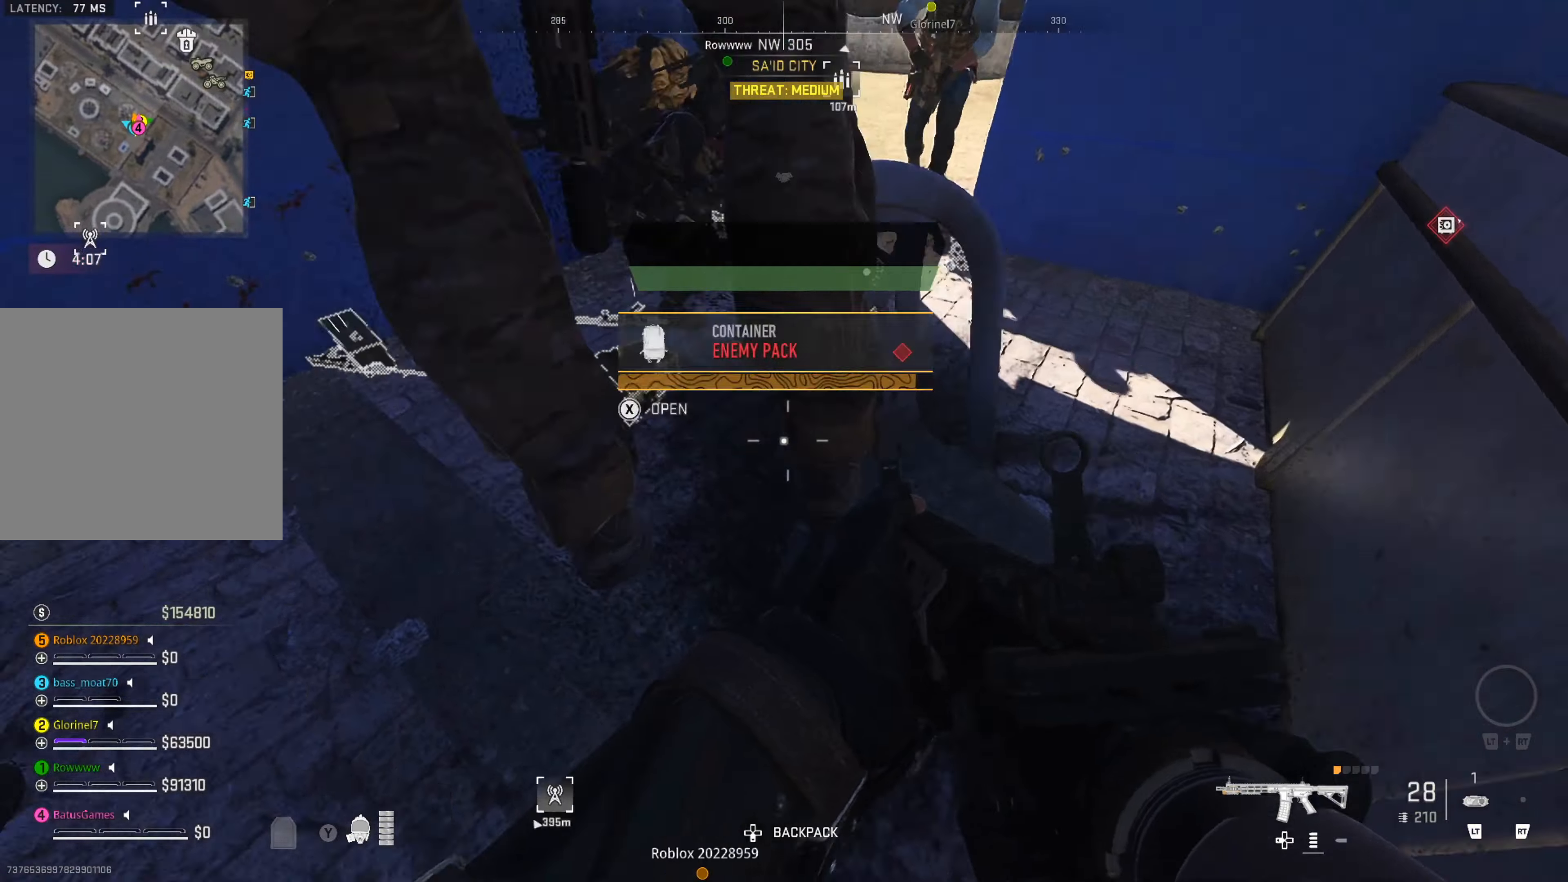
{"buttons": [], "left_stick": "center", "right_stick": "center", "events": [[67, "right_stick", "center"], [300, "left_stick", "center"], [300, "right_stick", "right"], [450, "right_stick", "center"]]}
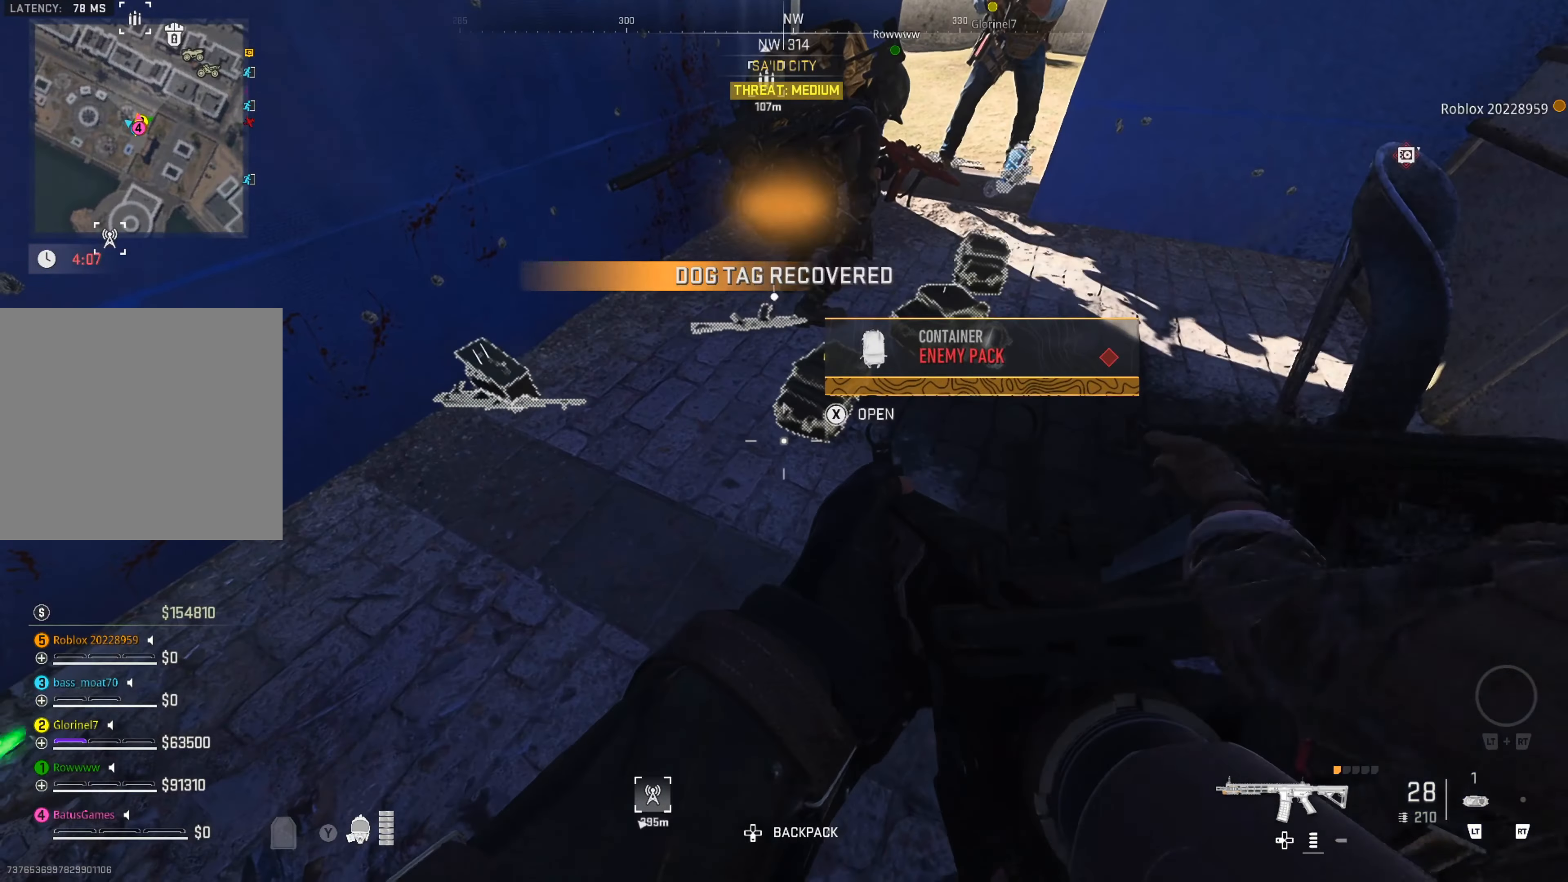
{"buttons": [], "left_stick": "center", "right_stick": "center", "events": [[83, "left_stick", "up-right"], [317, "left_stick", "right"], [333, "X", "down"], [417, "X", "up"], [417, "left_stick", "center"]]}
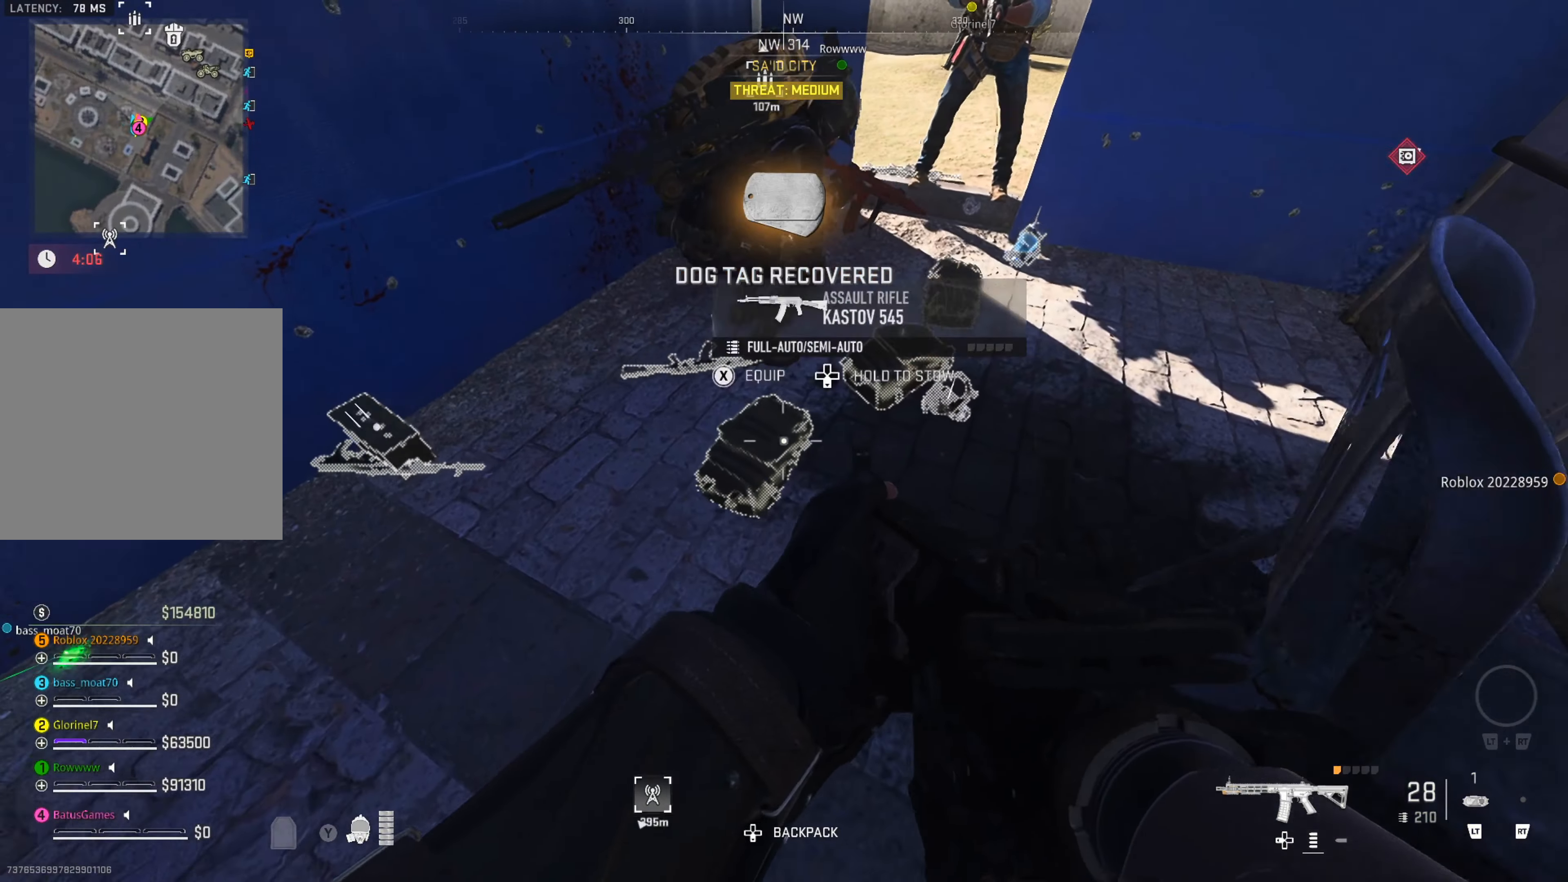
{"buttons": [], "left_stick": "center", "right_stick": "center", "events": []}
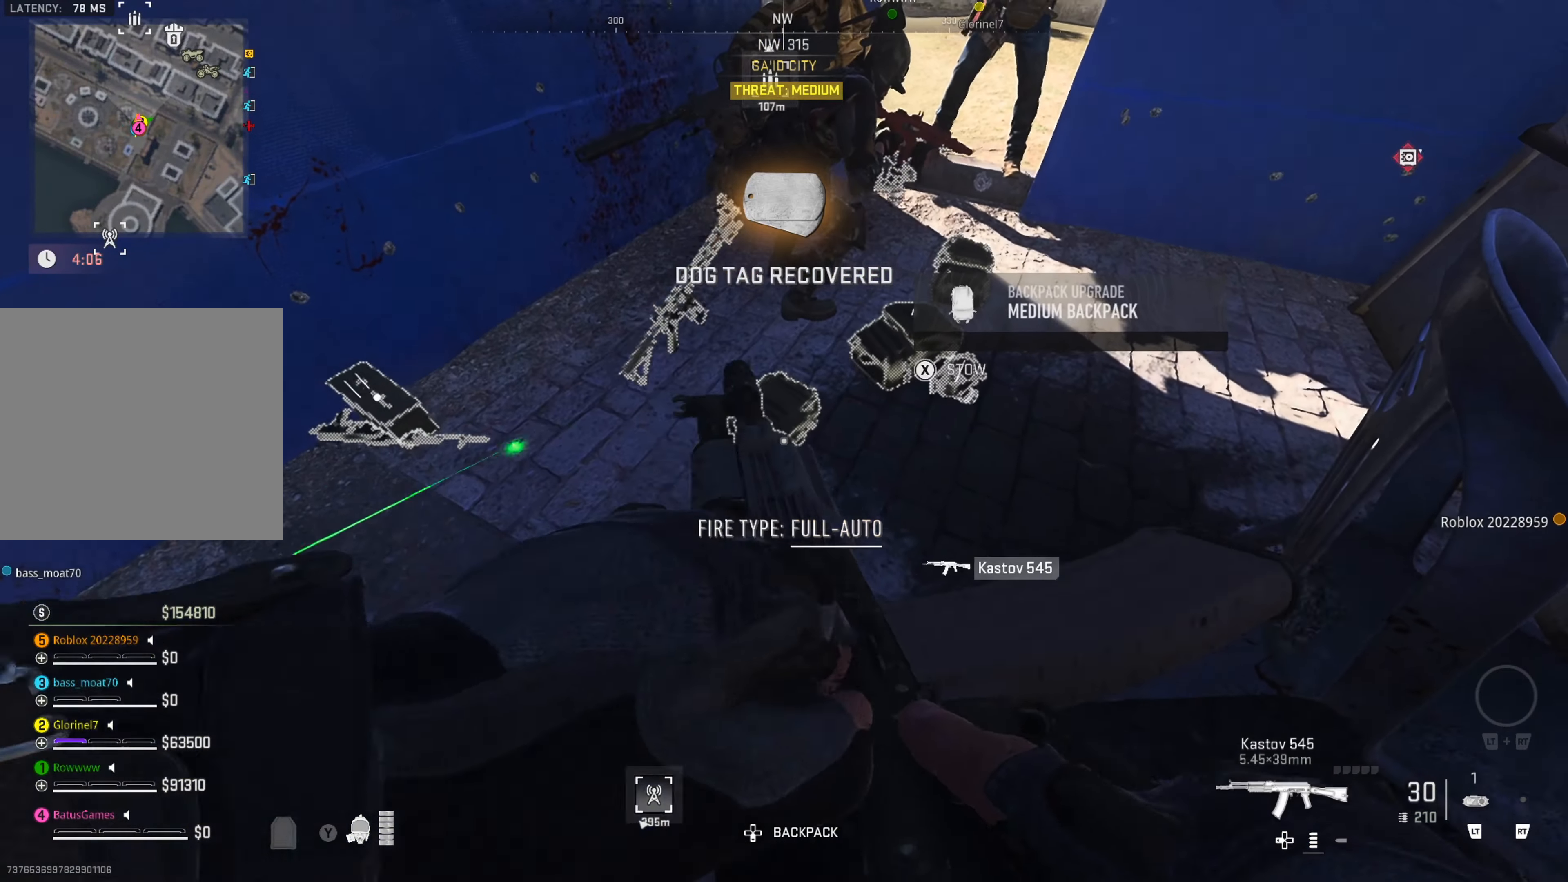
{"buttons": [], "left_stick": "center", "right_stick": "center", "events": [[267, "right_stick", "left"], [333, "left_stick", "up-left"], [433, "right_stick", "center"], [500, "left_stick", "center"]]}
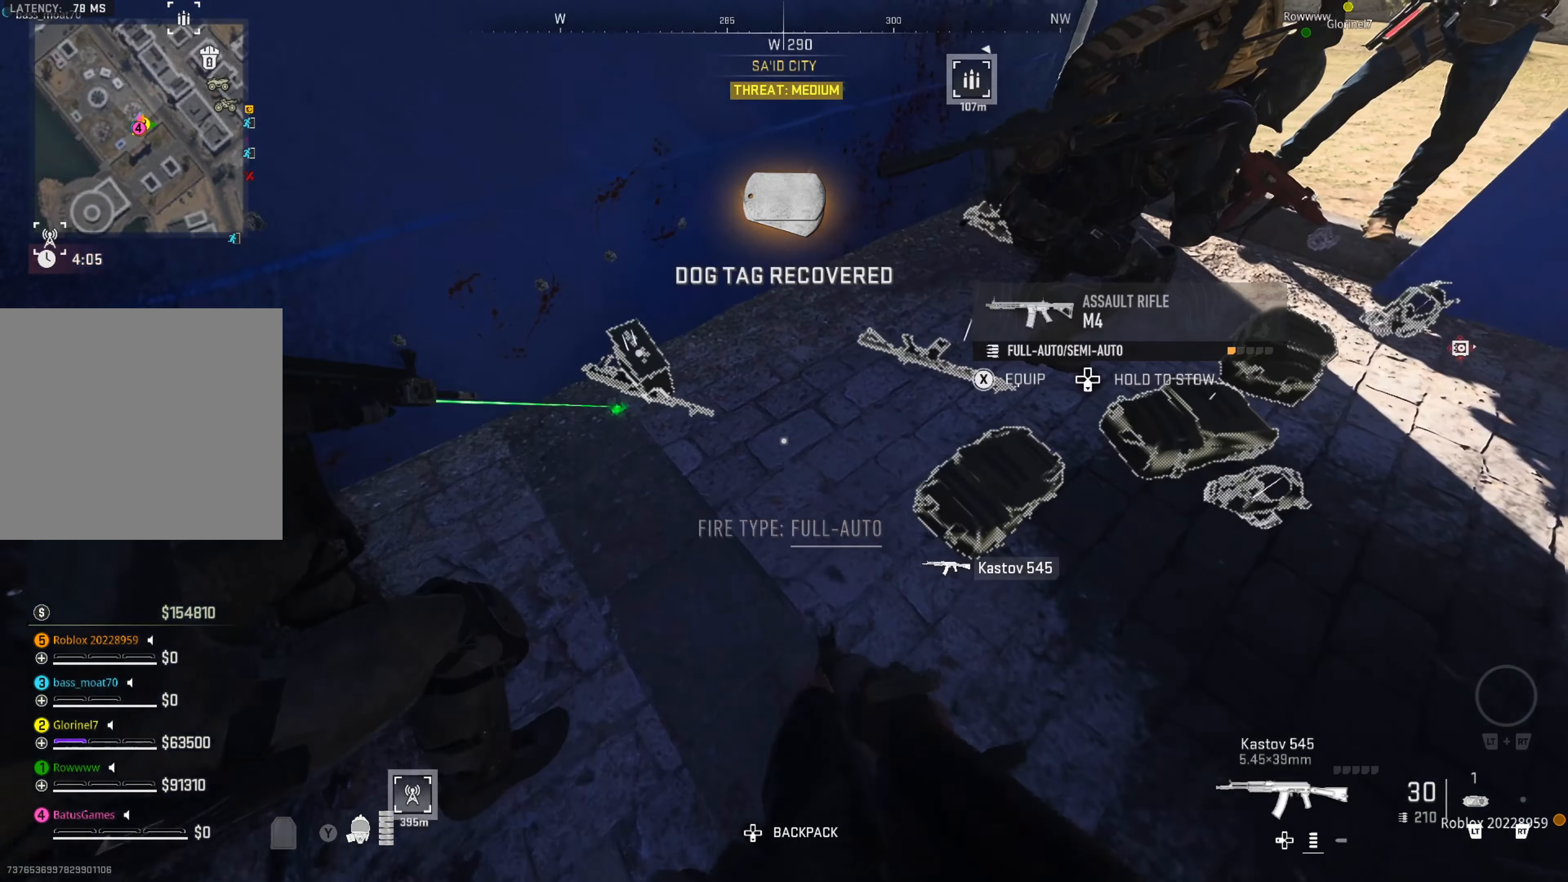
{"buttons": [], "left_stick": "right", "right_stick": "center", "events": [[117, "right_stick", "right"], [167, "left_stick", "right"], [300, "right_stick", "center"], [367, "left_stick", "center"], [467, "left_stick", "right"]]}
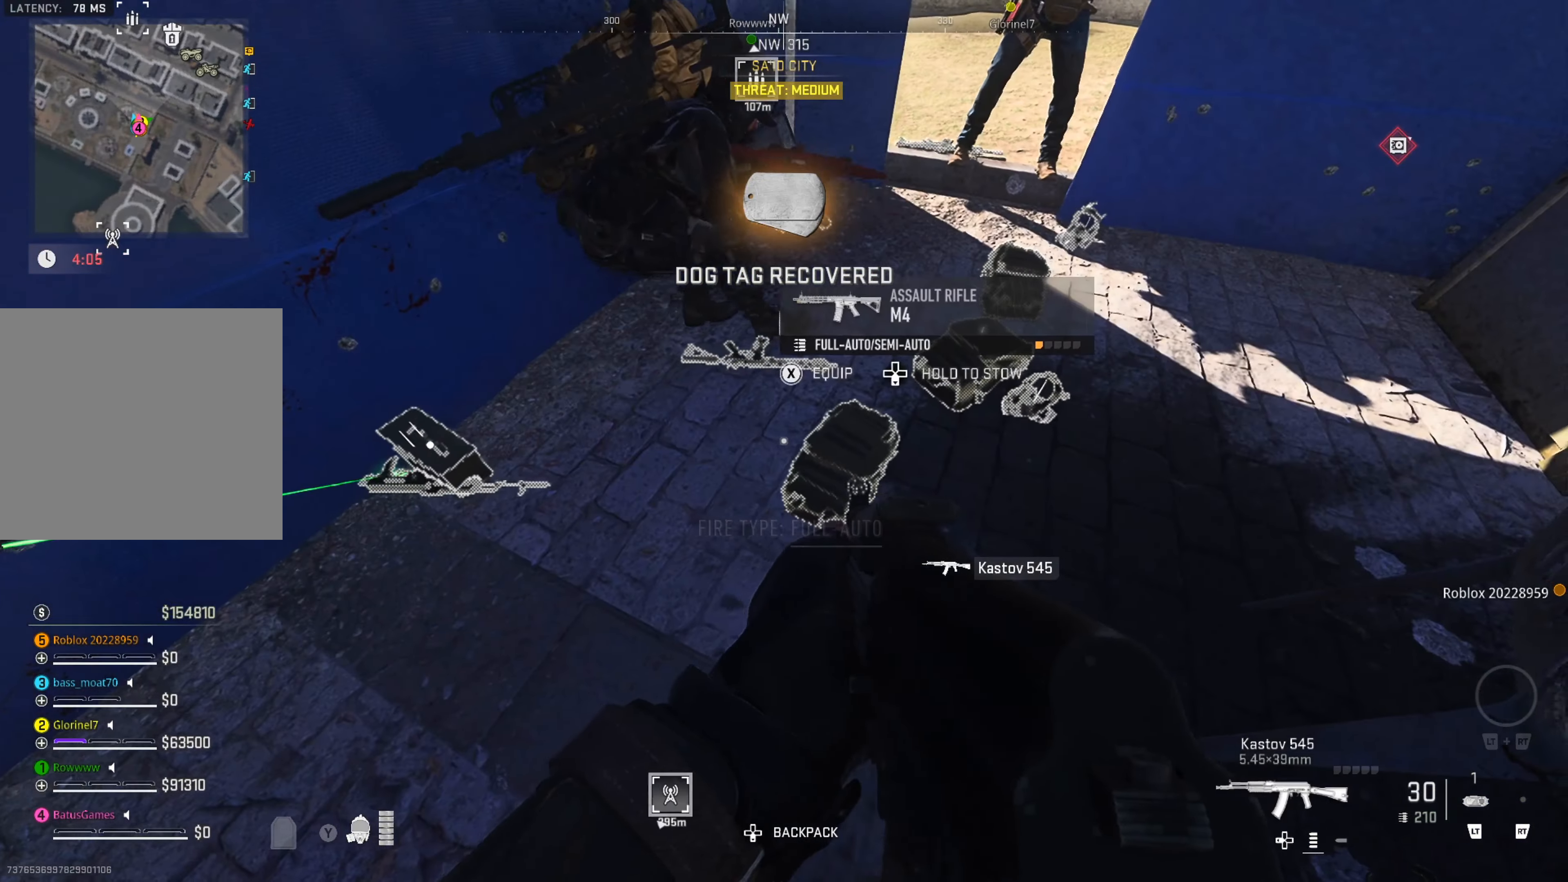
{"buttons": [], "left_stick": "center", "right_stick": "center", "events": [[133, "left_stick", "up-right"], [317, "left_stick", "center"]]}
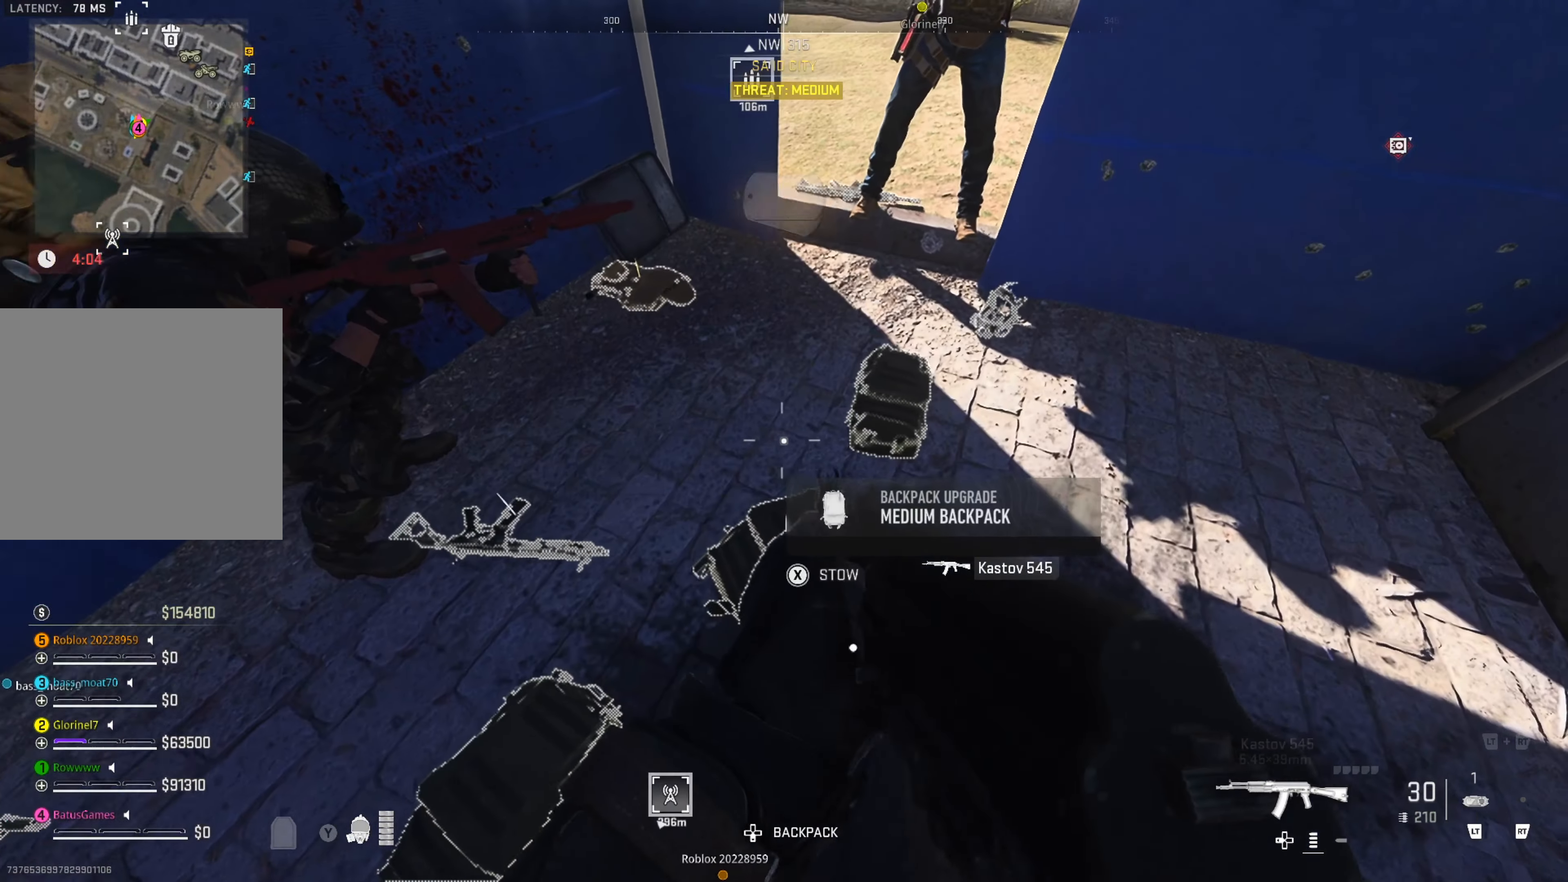
{"buttons": [], "left_stick": "center", "right_stick": "center", "events": [[167, "X", "down"], [250, "X", "up"]]}
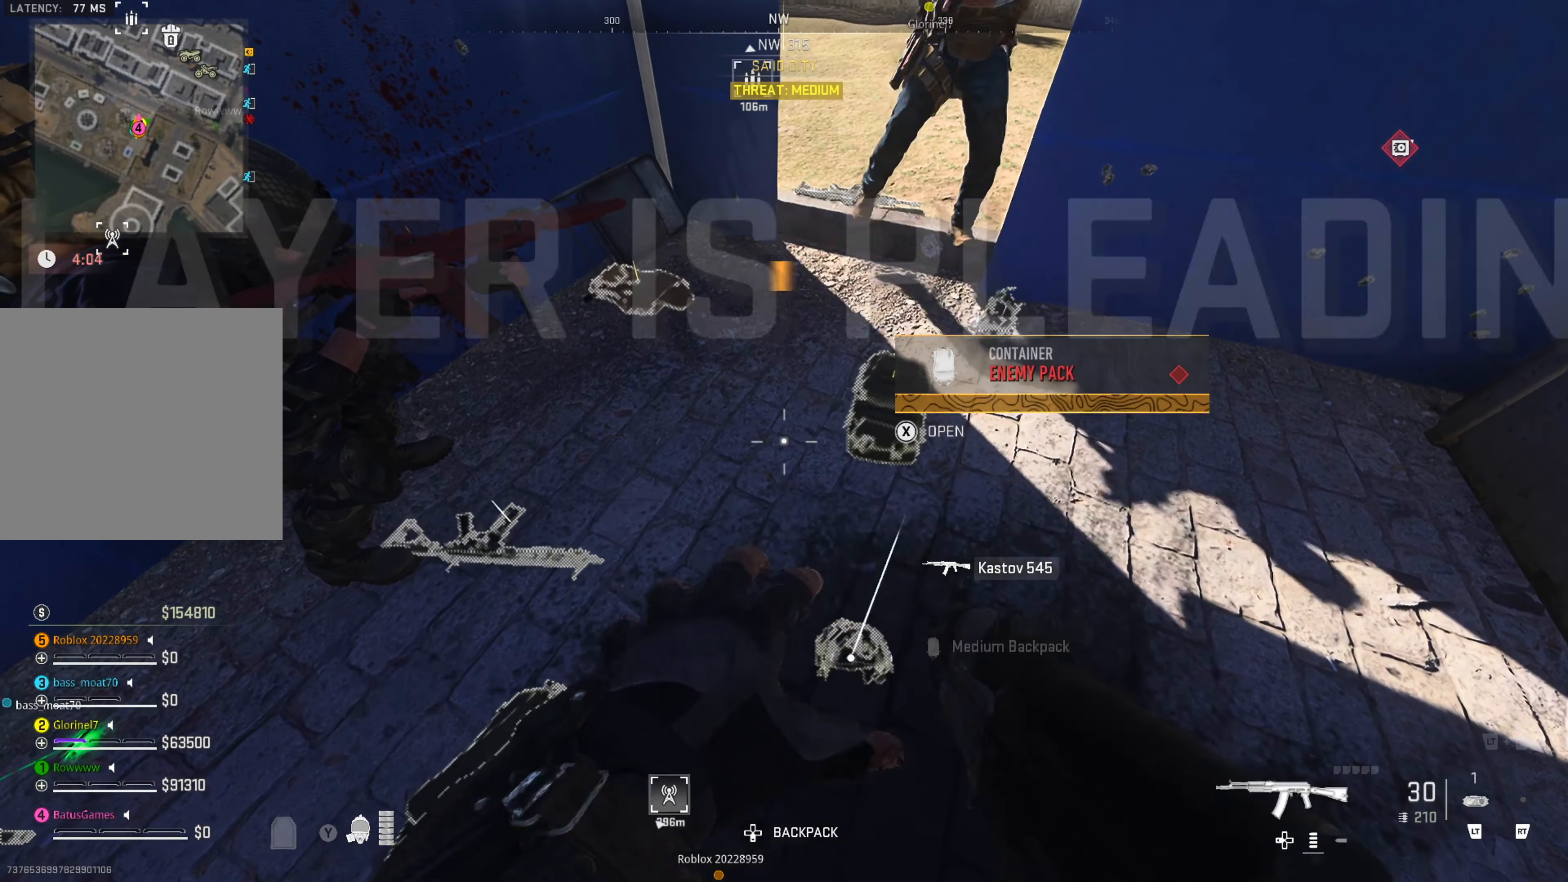
{"buttons": [], "left_stick": "center", "right_stick": "center", "events": []}
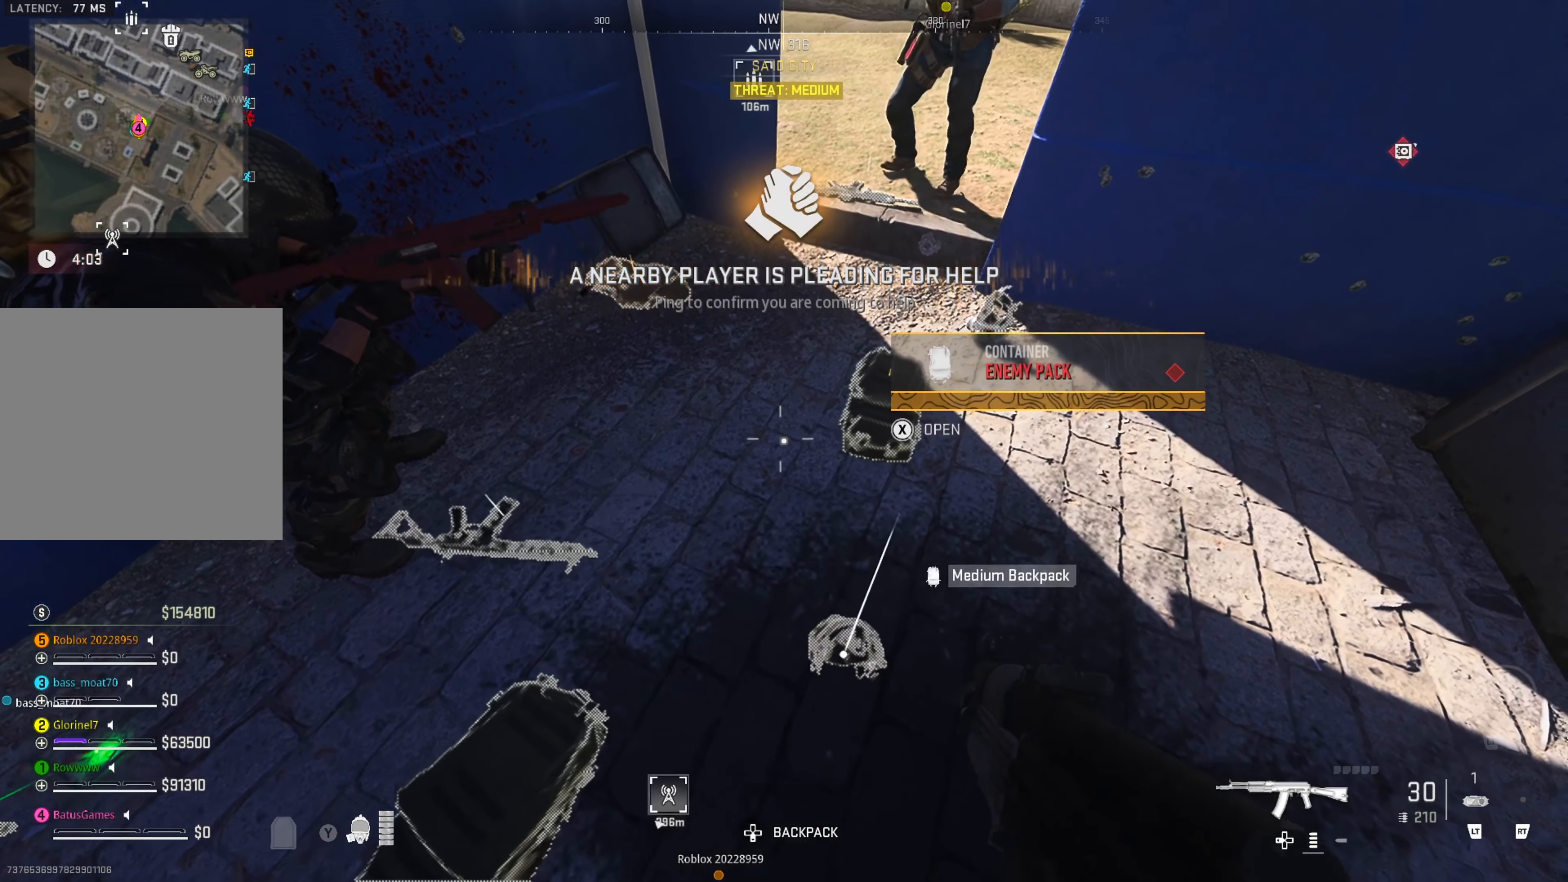
{"buttons": [], "left_stick": "center", "right_stick": "center", "events": [[233, "right_stick", "right"], [383, "right_stick", "center"], [400, "left_stick", "up"], [483, "left_stick", "center"]]}
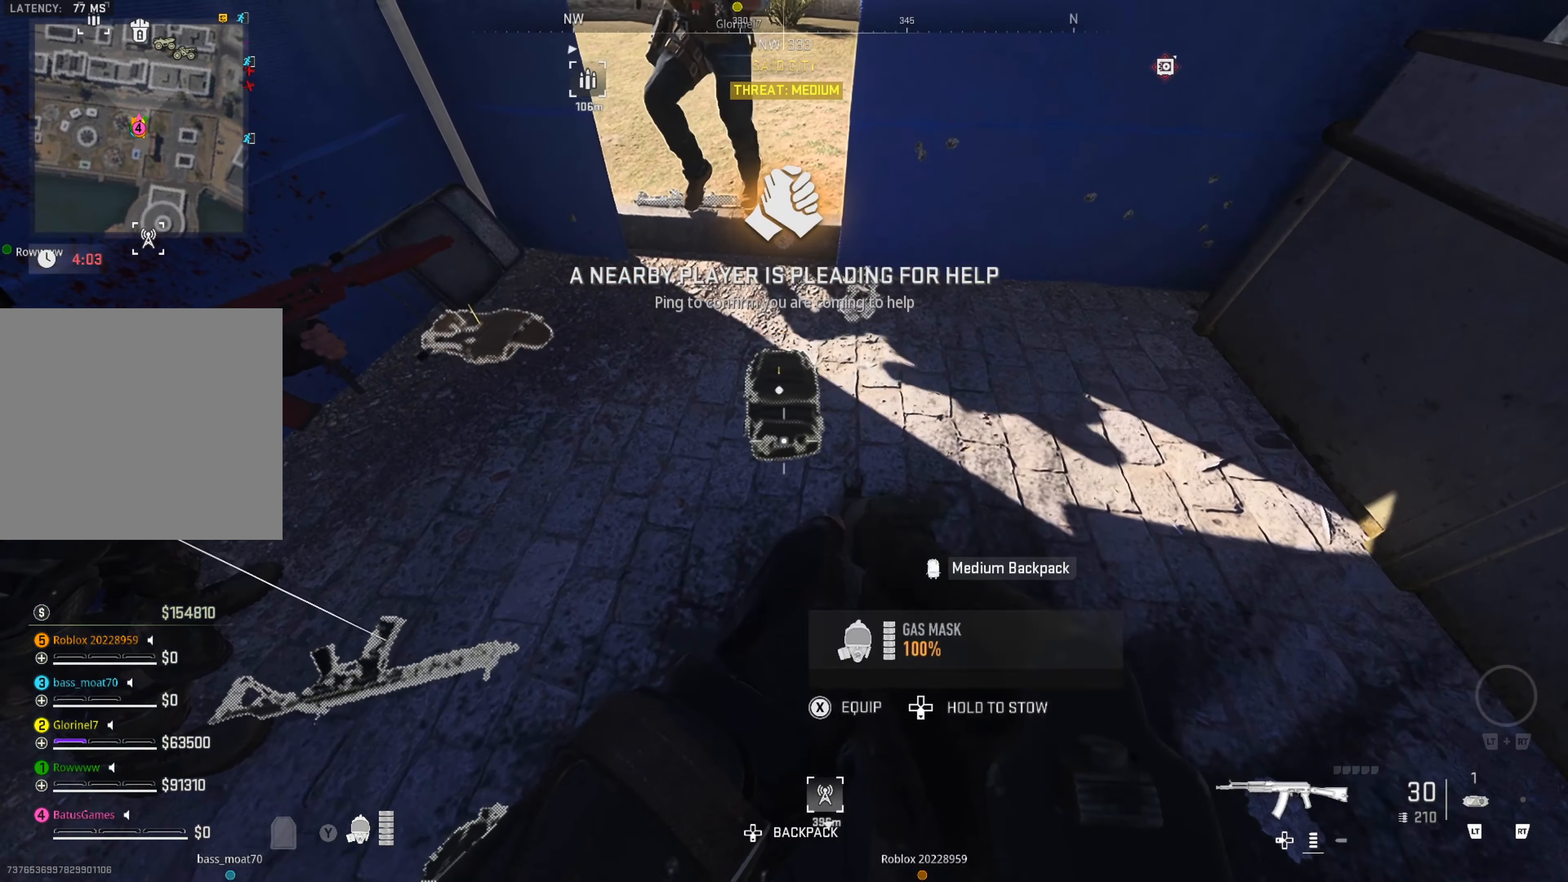
{"buttons": [], "left_stick": "center", "right_stick": "center", "events": [[150, "X", "down"], [233, "X", "up"]]}
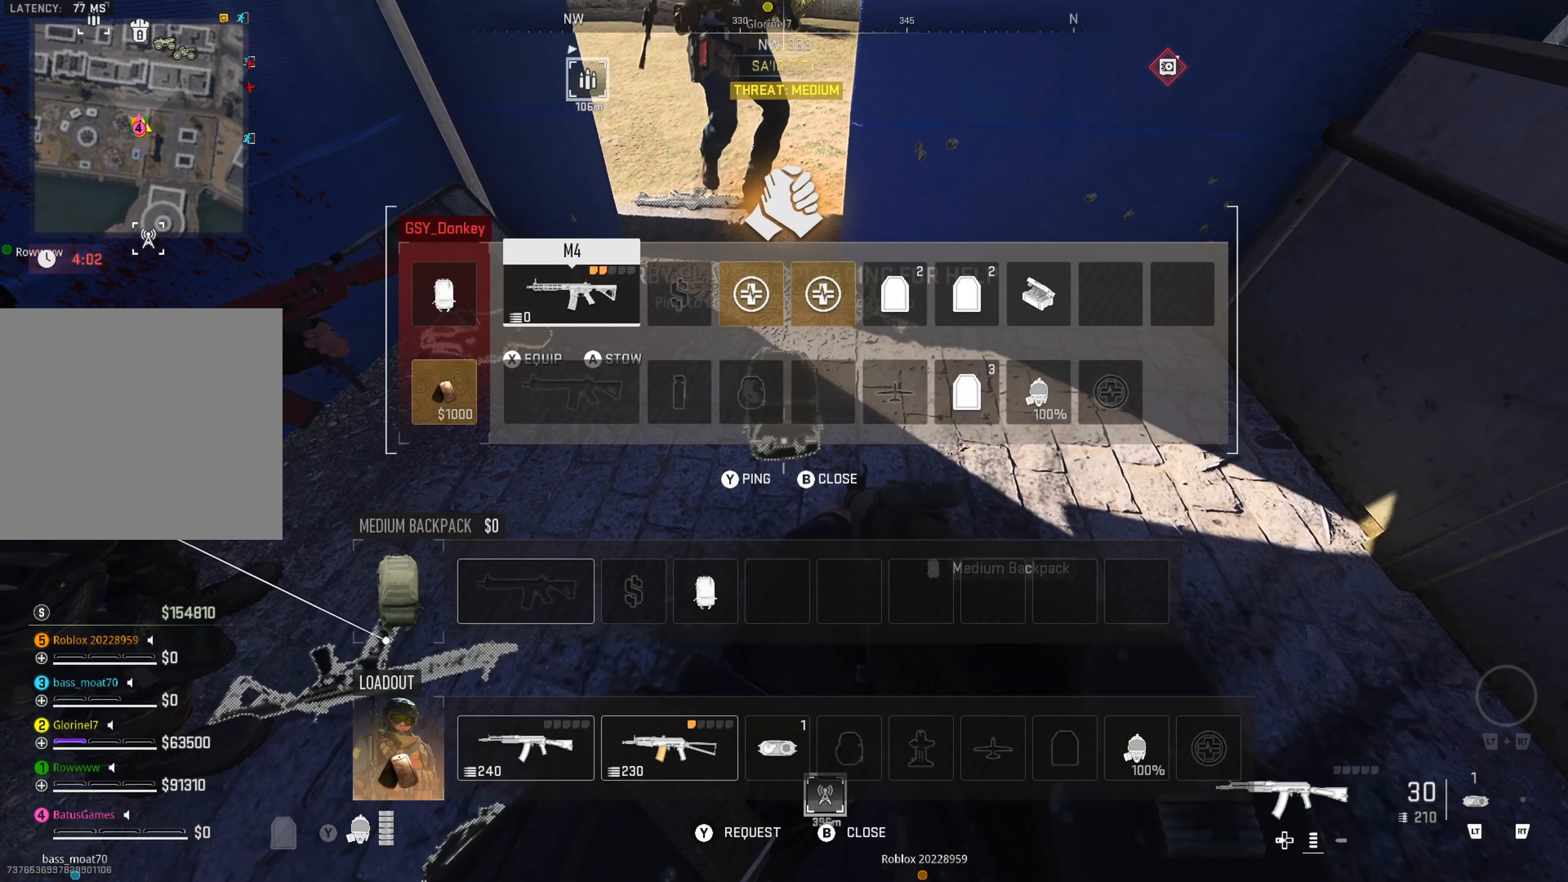
{"buttons": ["DPAD_RIGHT"], "left_stick": "center", "right_stick": "center", "events": [[284, "DPAD_RIGHT", "down"], [367, "DPAD_RIGHT", "up"], [450, "DPAD_RIGHT", "down"]]}
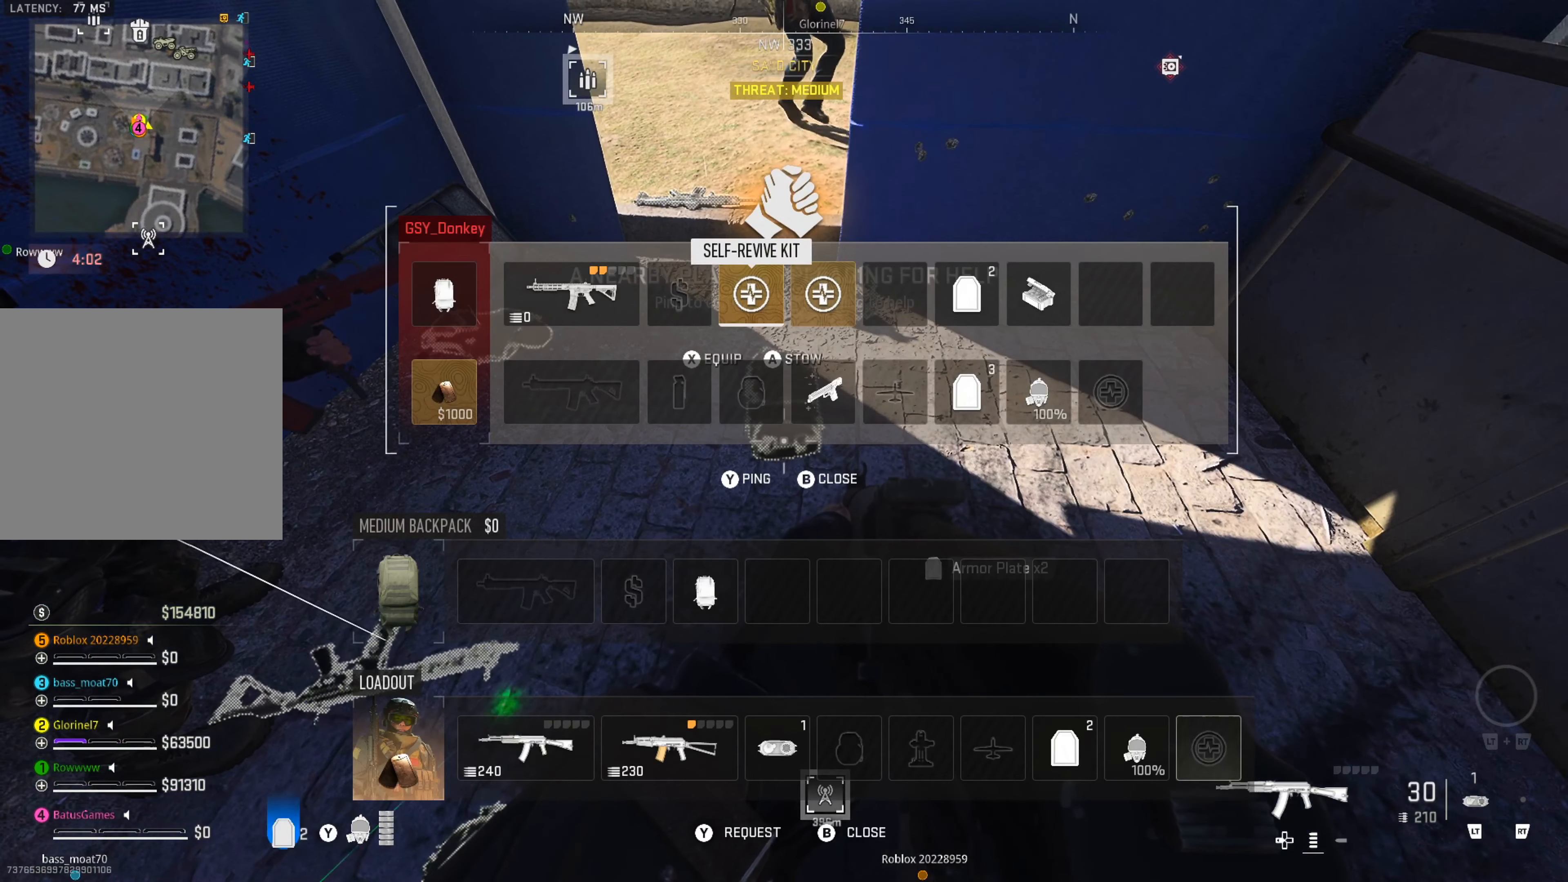
{"buttons": ["X"], "left_stick": "center", "right_stick": "center", "events": [[17, "DPAD_RIGHT", "up"], [100, "DPAD_RIGHT", "down"], [184, "DPAD_RIGHT", "up"], [417, "X", "down"]]}
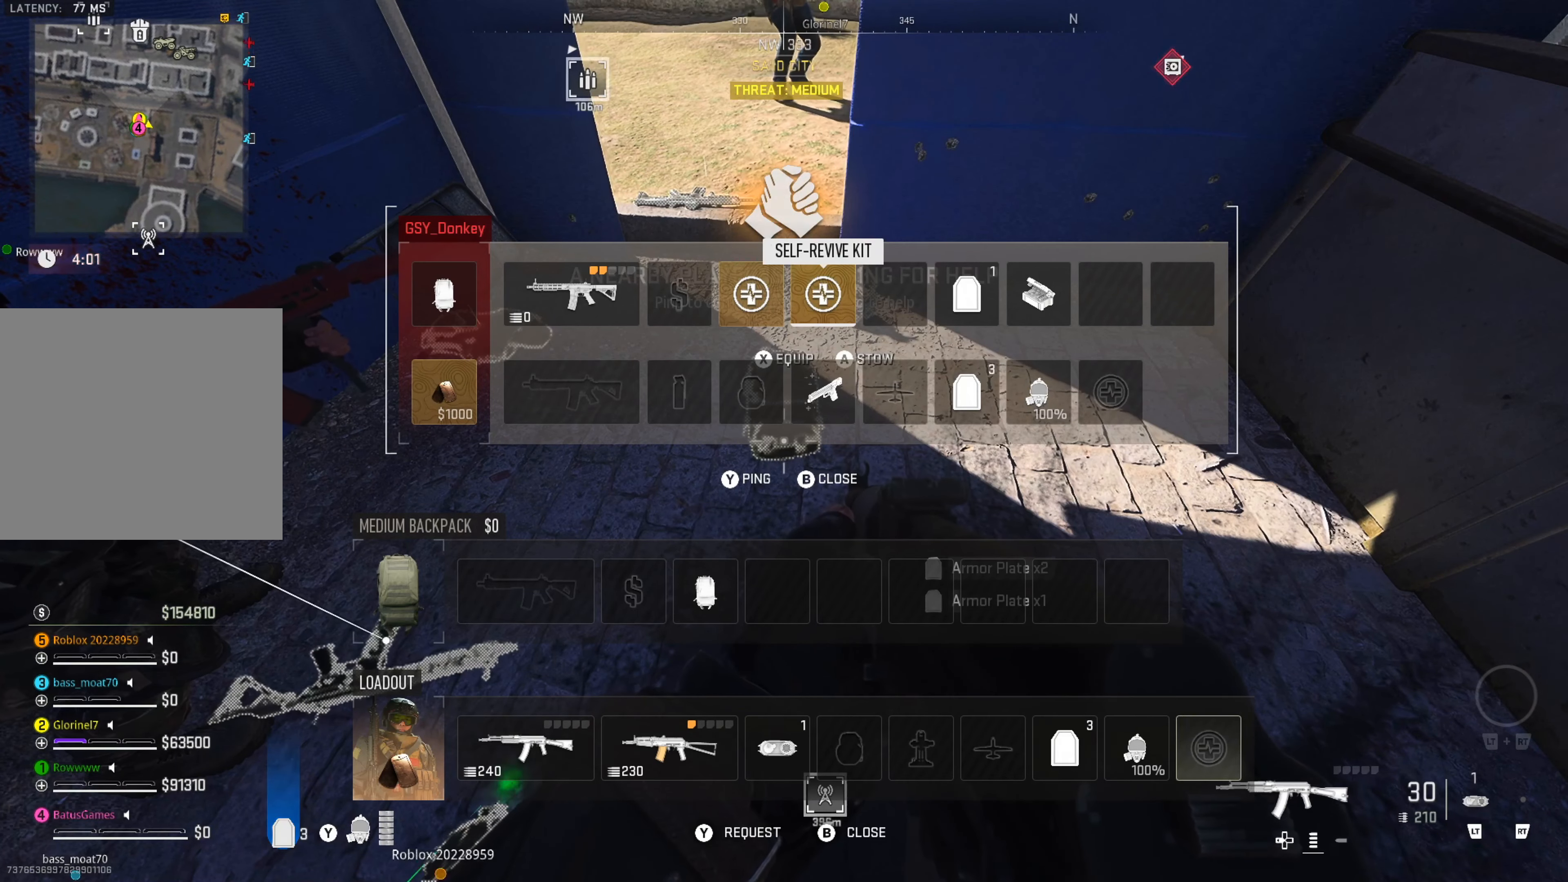
{"buttons": [], "left_stick": "center", "right_stick": "center", "events": [[17, "X", "up"], [67, "DPAD_LEFT", "down"], [184, "DPAD_LEFT", "up"]]}
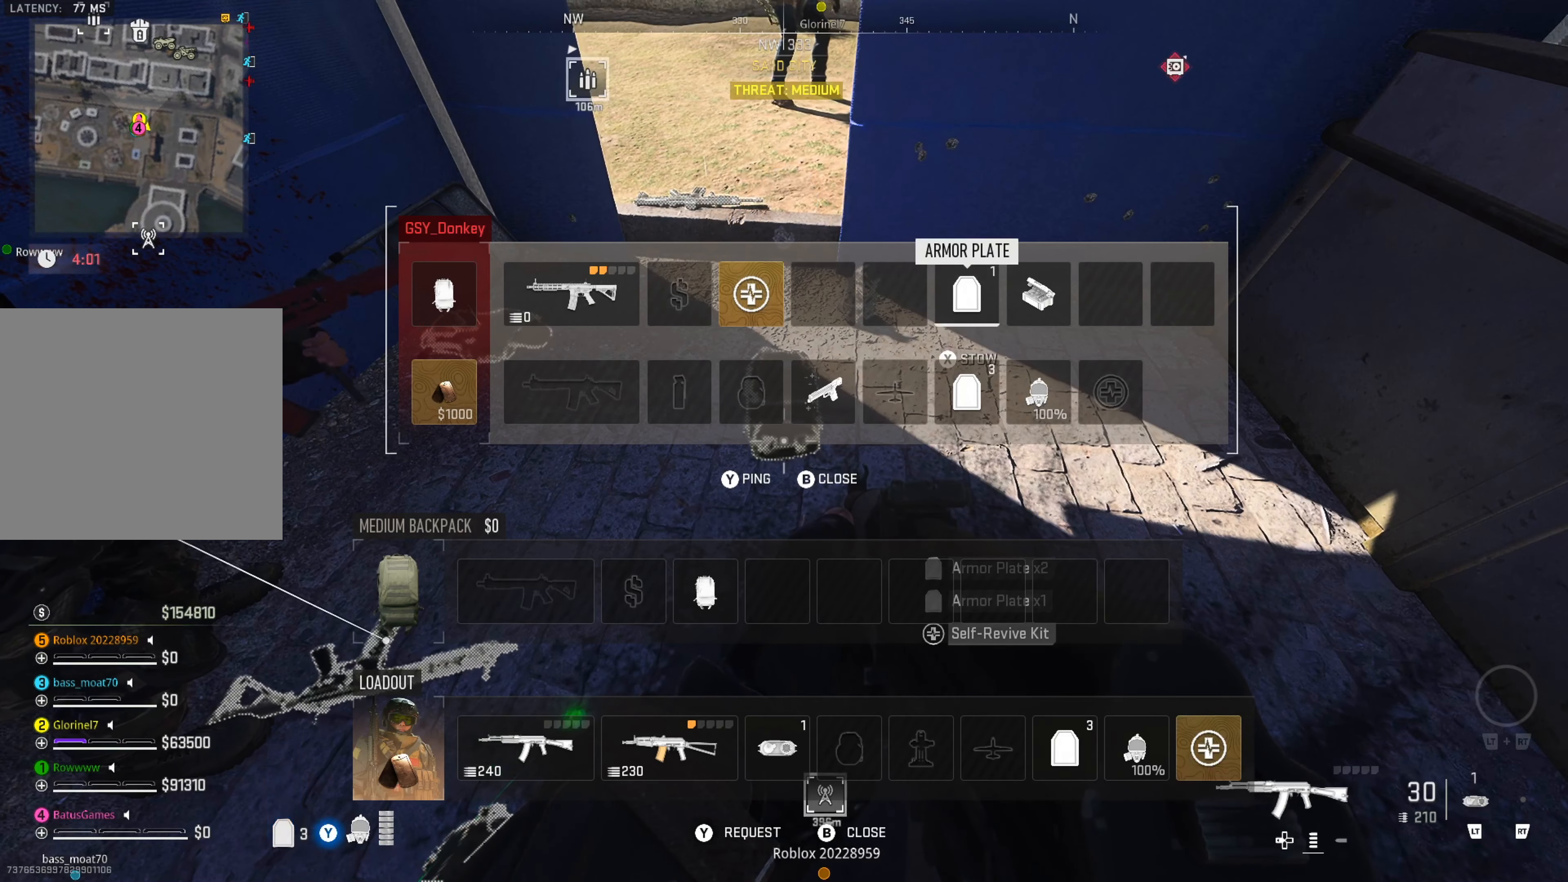
{"buttons": [], "left_stick": "center", "right_stick": "center", "events": [[84, "DPAD_LEFT", "down"], [184, "DPAD_LEFT", "up"], [250, "DPAD_LEFT", "down"], [367, "DPAD_LEFT", "up"]]}
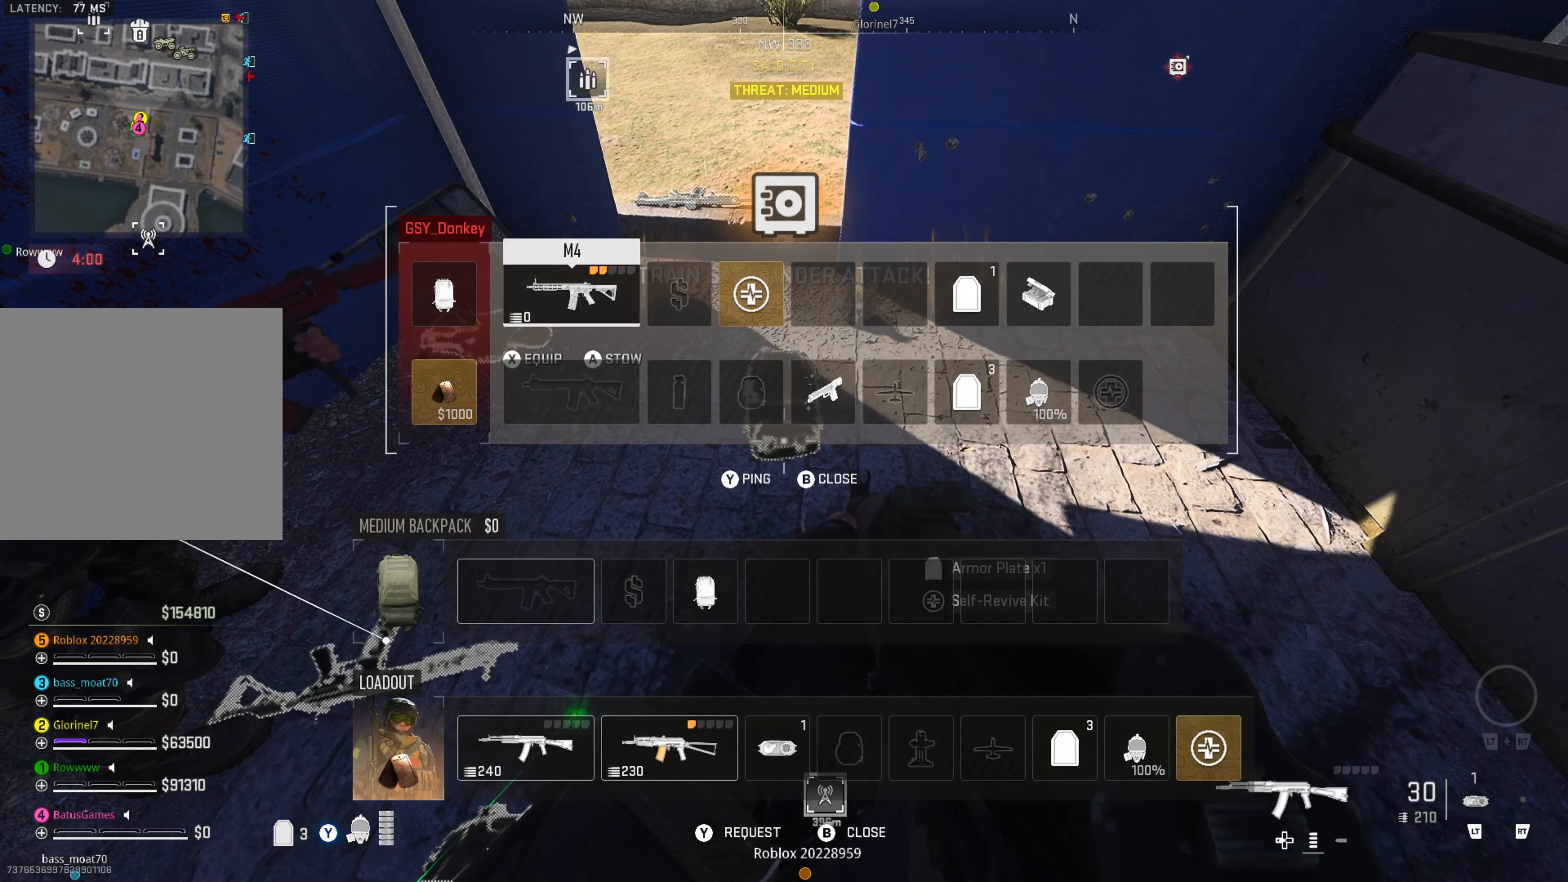
{"buttons": ["X"], "left_stick": "center", "right_stick": "center", "events": [[100, "DPAD_RIGHT", "down"], [184, "DPAD_RIGHT", "up"], [267, "DPAD_RIGHT", "down"], [334, "DPAD_RIGHT", "up"], [467, "X", "down"]]}
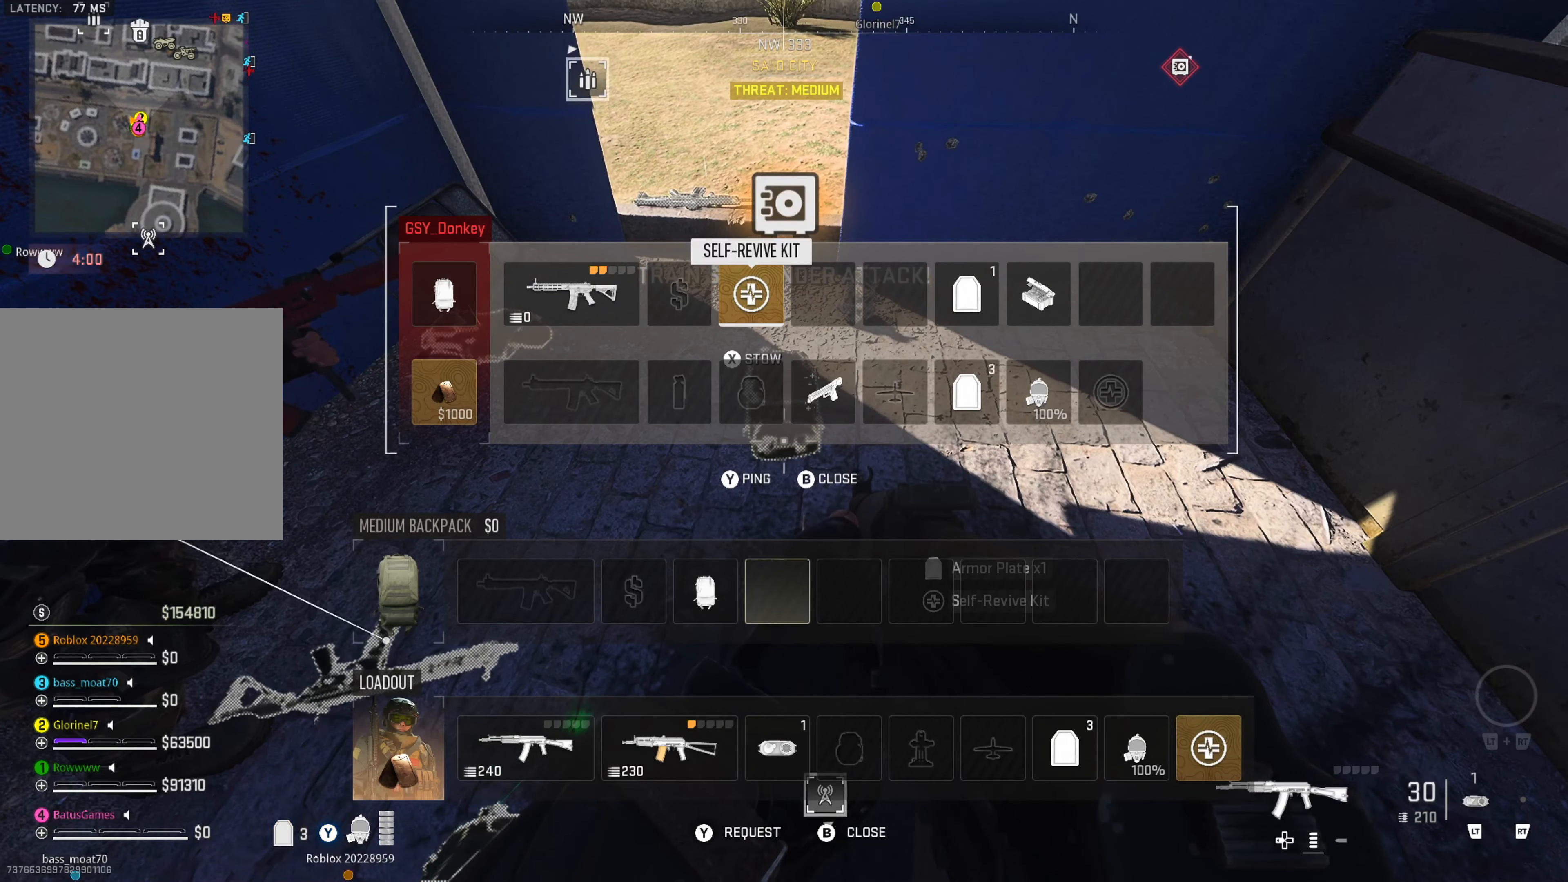
{"buttons": ["DPAD_LEFT"], "left_stick": "center", "right_stick": "center", "events": [[50, "X", "up"], [117, "DPAD_RIGHT", "down"], [200, "DPAD_RIGHT", "up"], [267, "DPAD_RIGHT", "down"], [350, "DPAD_RIGHT", "up"], [500, "DPAD_LEFT", "down"]]}
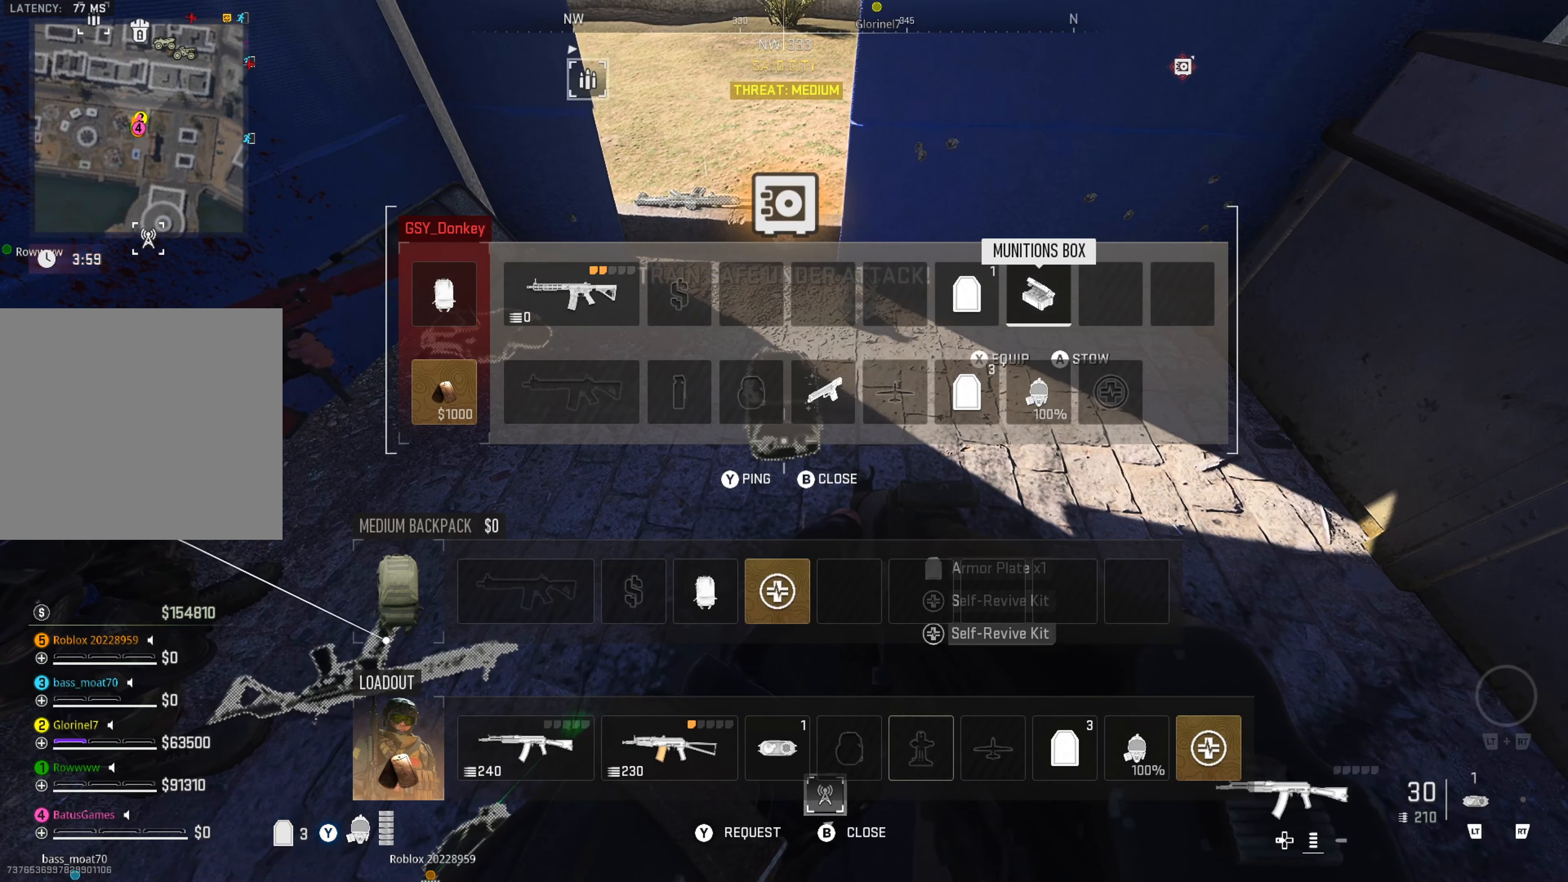
{"buttons": [], "left_stick": "center", "right_stick": "center", "events": [[84, "DPAD_LEFT", "up"], [384, "DPAD_LEFT", "down"], [484, "DPAD_LEFT", "up"]]}
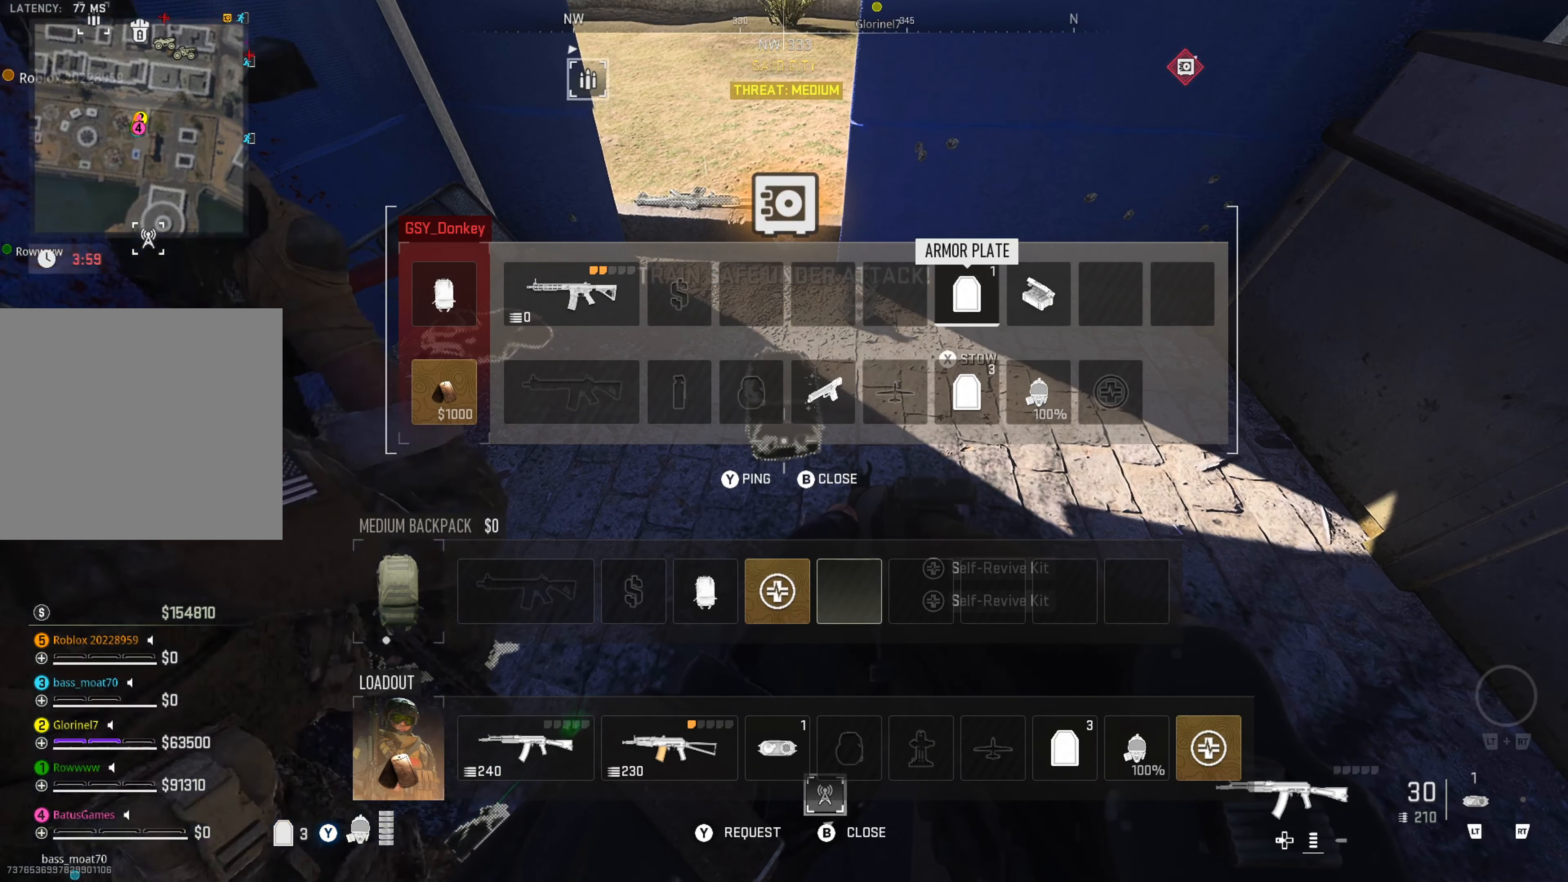
{"buttons": [], "left_stick": "center", "right_stick": "center", "events": [[100, "X", "down"], [184, "X", "up"], [250, "DPAD_DOWN", "down"], [334, "DPAD_DOWN", "up"]]}